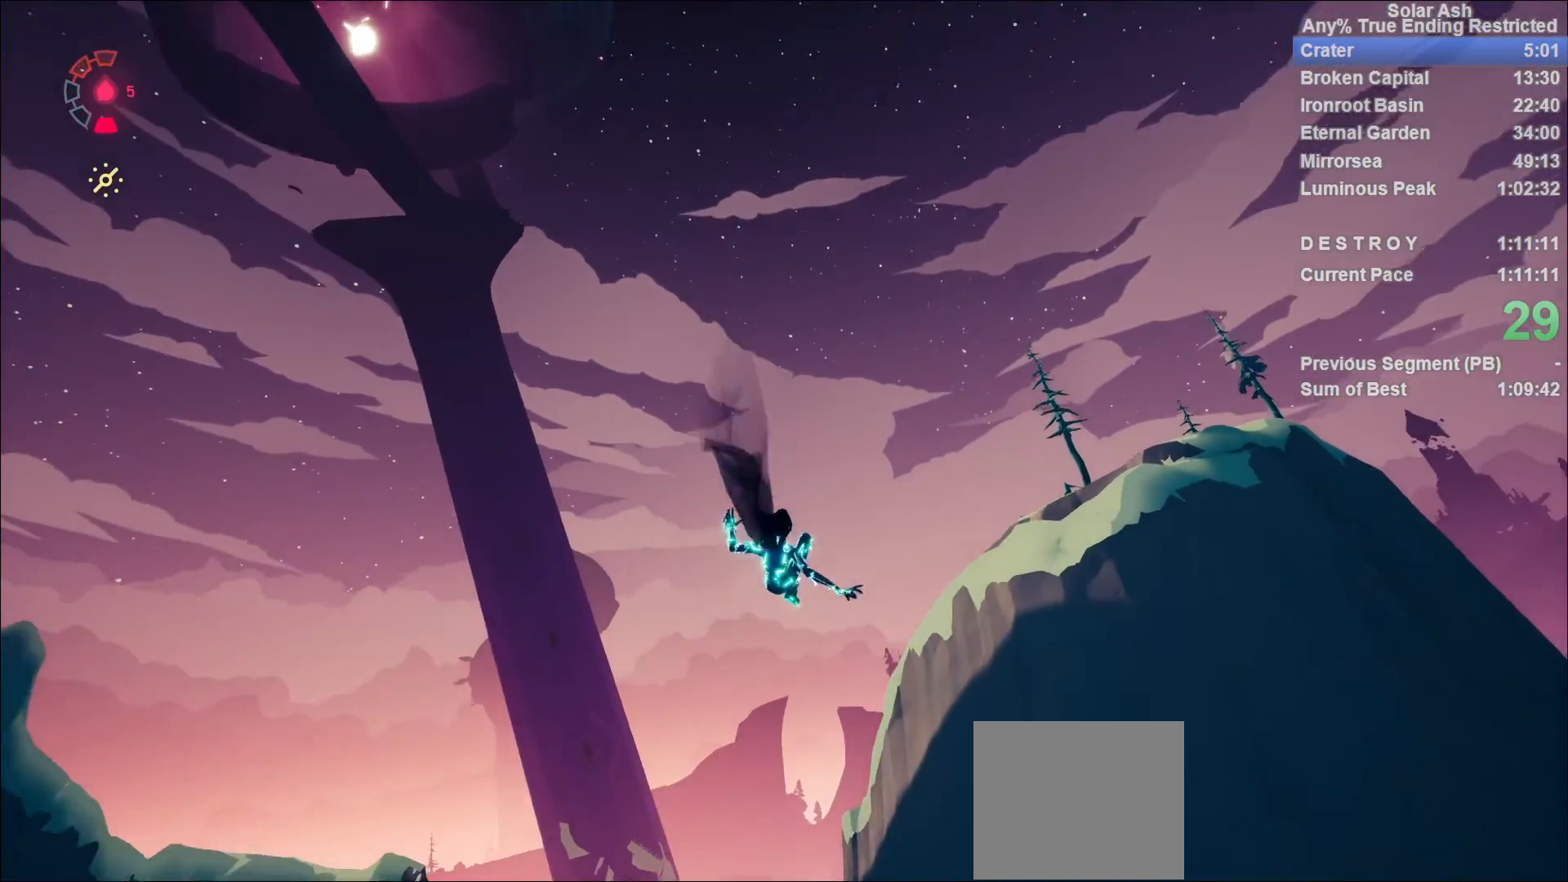
Gameplay with a controller (PlayStation layout); each line is a JSON object with the inputs held at the frame after it. "events" lists button and stick changes between this image and that frame as [ms after this image, input, new state], when the widget could be followed in between.
{"buttons": [], "left_stick": "up", "right_stick": "center", "events": [[317, "right_stick", "down"], [483, "right_stick", "center"]]}
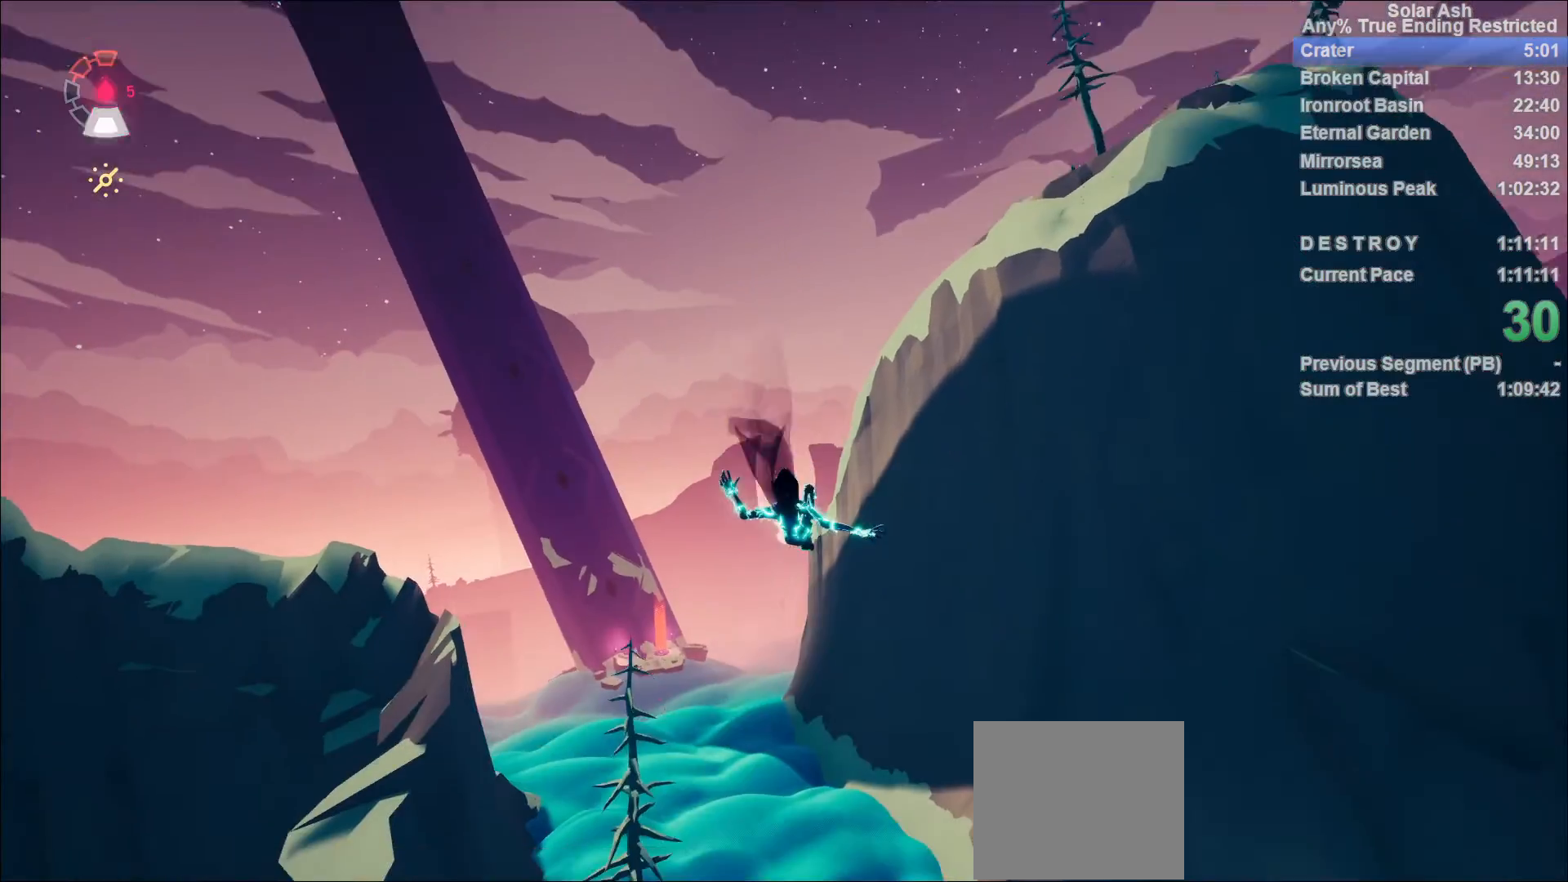
{"buttons": [], "left_stick": "up", "right_stick": "center", "events": [[233, "right_stick", "left"], [433, "right_stick", "center"]]}
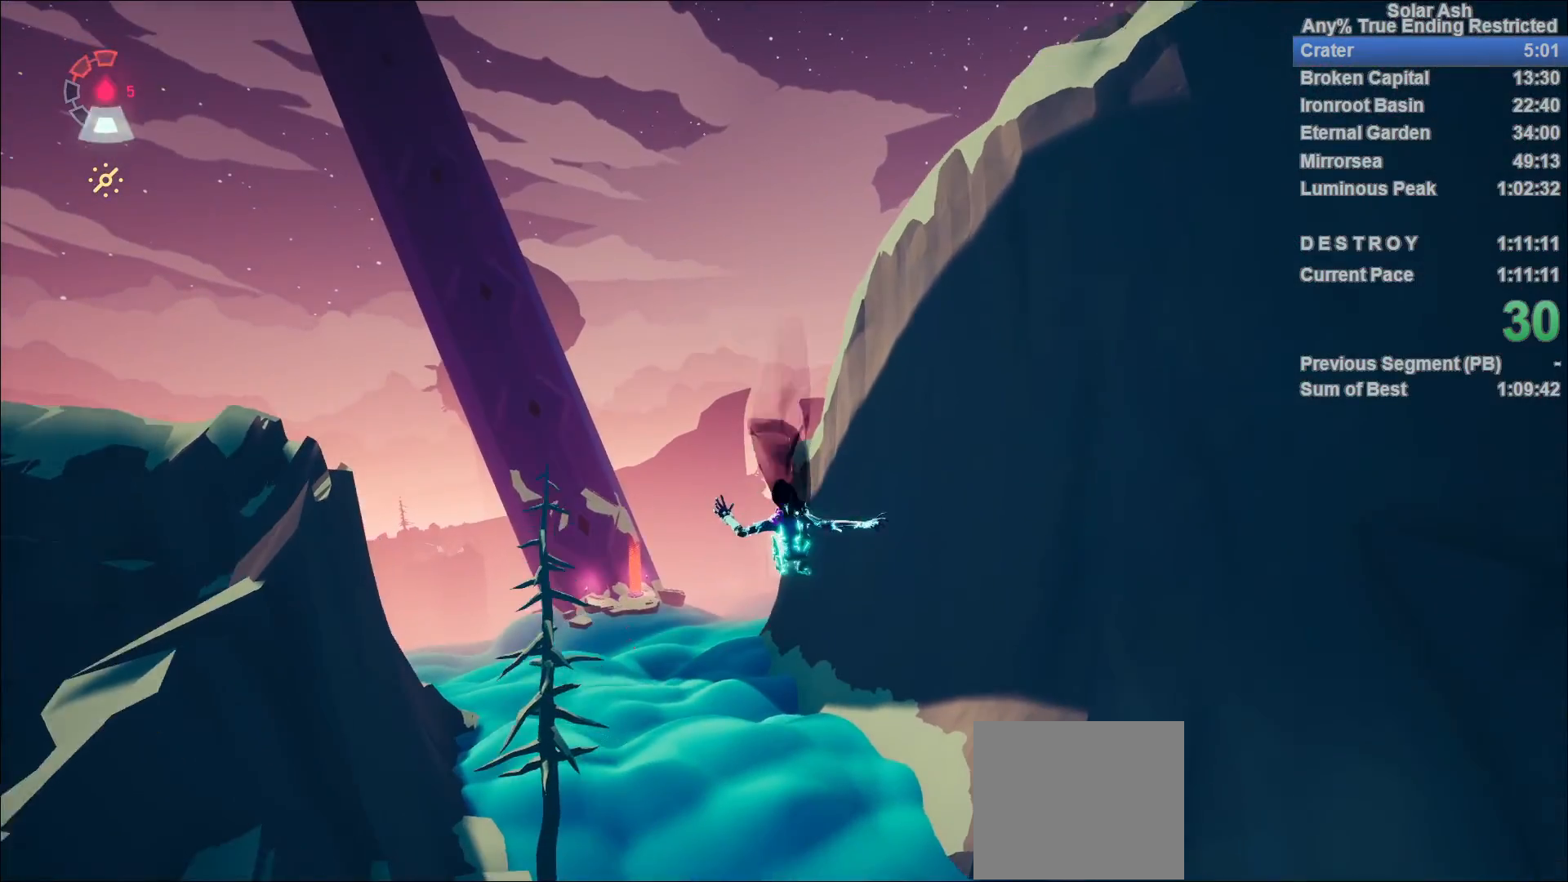
{"buttons": [], "left_stick": "up", "right_stick": "center", "events": [[200, "right_stick", "up-left"], [317, "right_stick", "left"], [433, "right_stick", "center"]]}
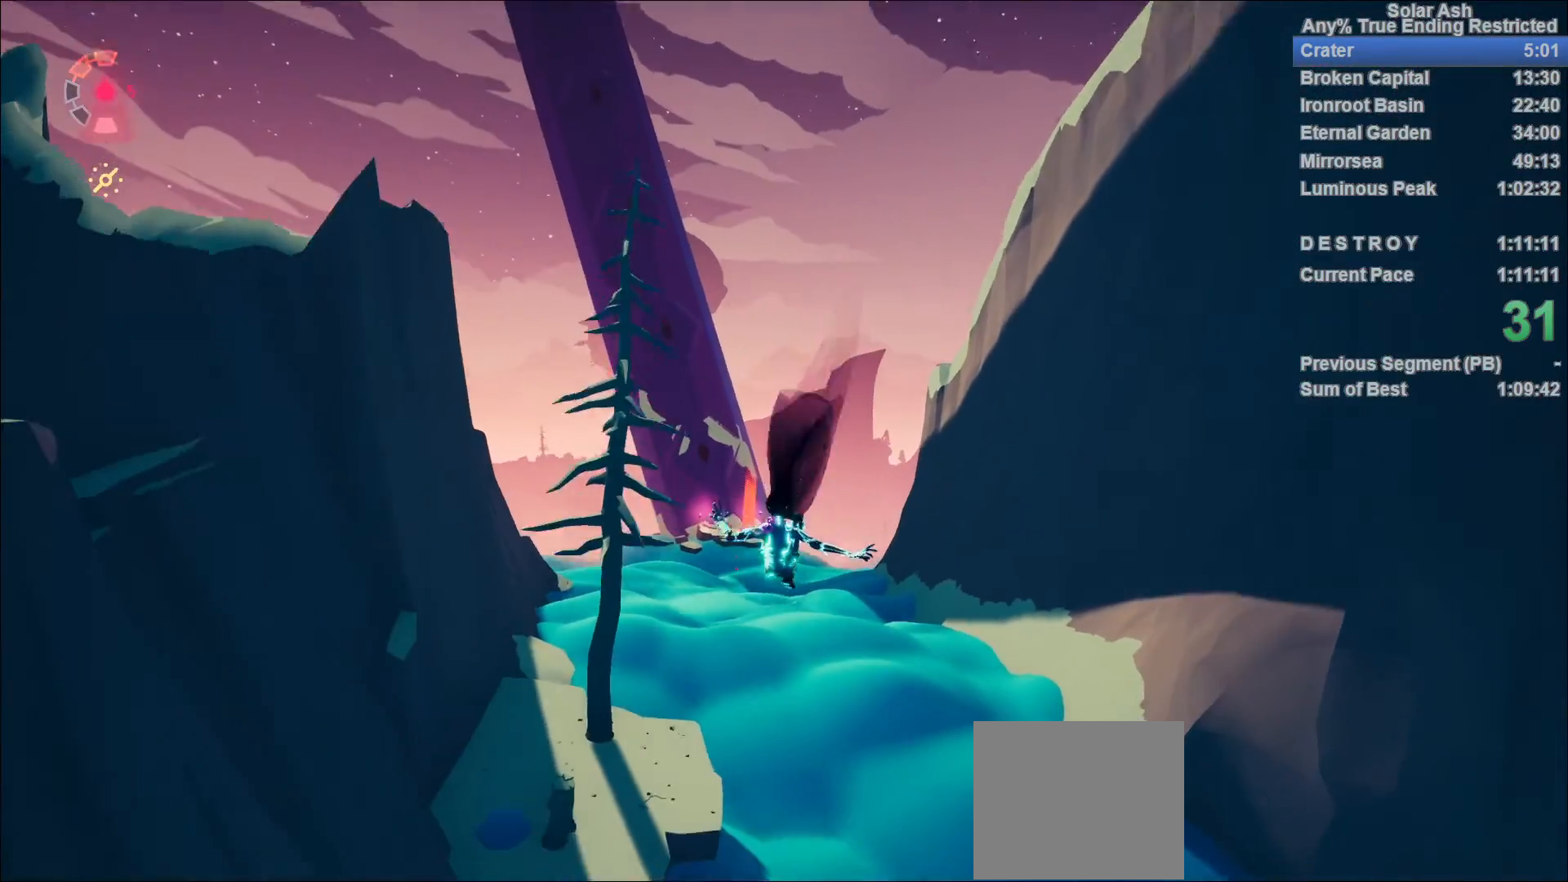
{"buttons": [], "left_stick": "up", "right_stick": "up", "events": [[217, "left_stick", "up-right"], [333, "right_stick", "up-right"], [433, "right_stick", "up"], [467, "left_stick", "up"]]}
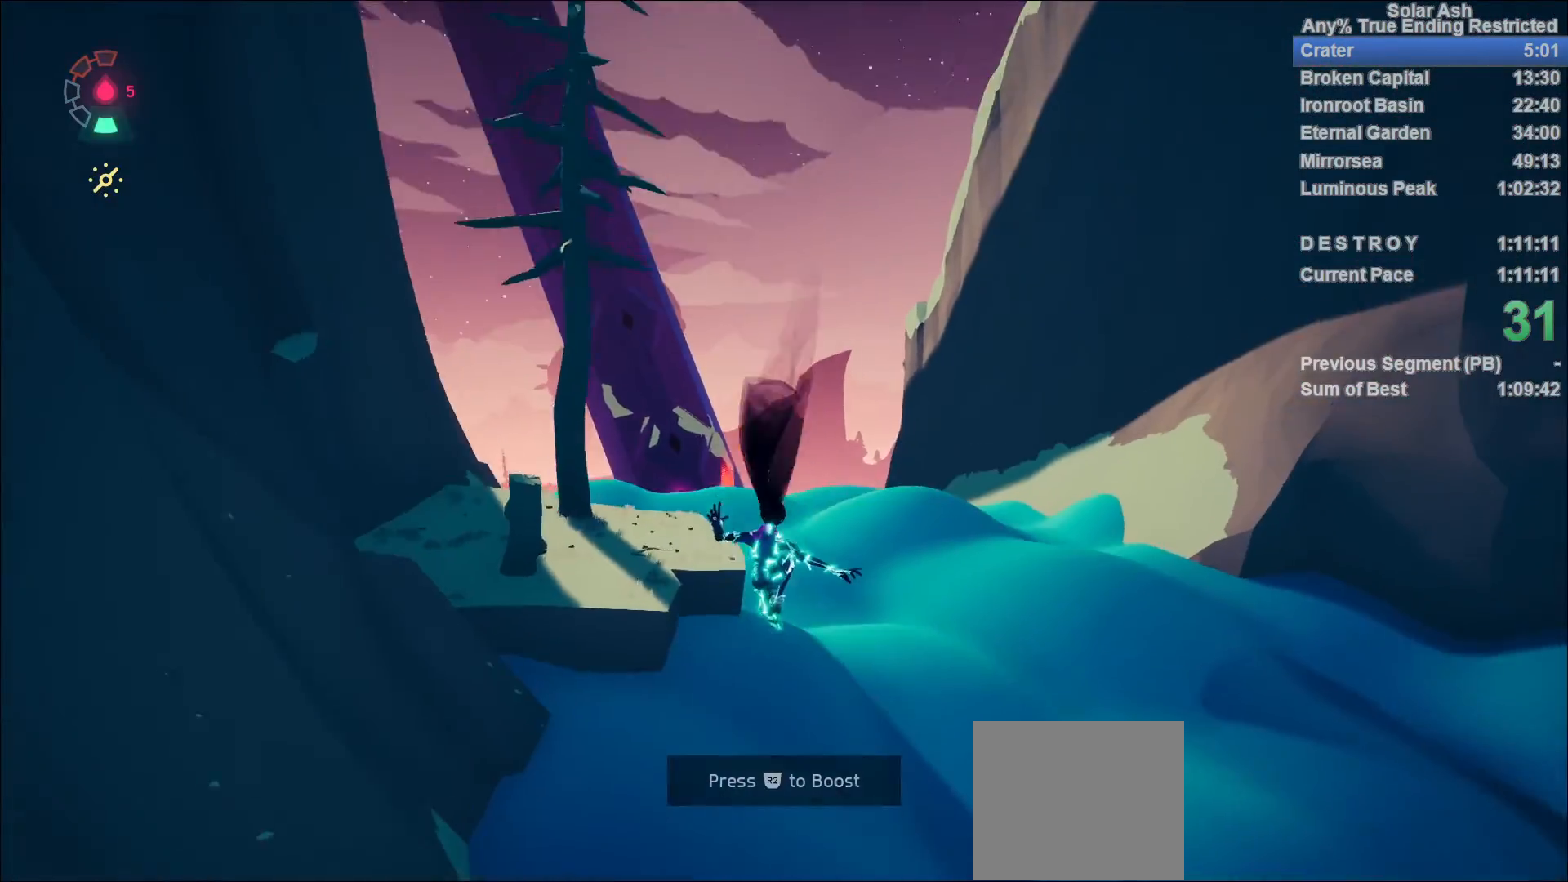
{"buttons": ["CROSS", "R2"], "left_stick": "up", "right_stick": "center", "events": [[117, "right_stick", "center"], [350, "CROSS", "down"], [350, "R2", "down"]]}
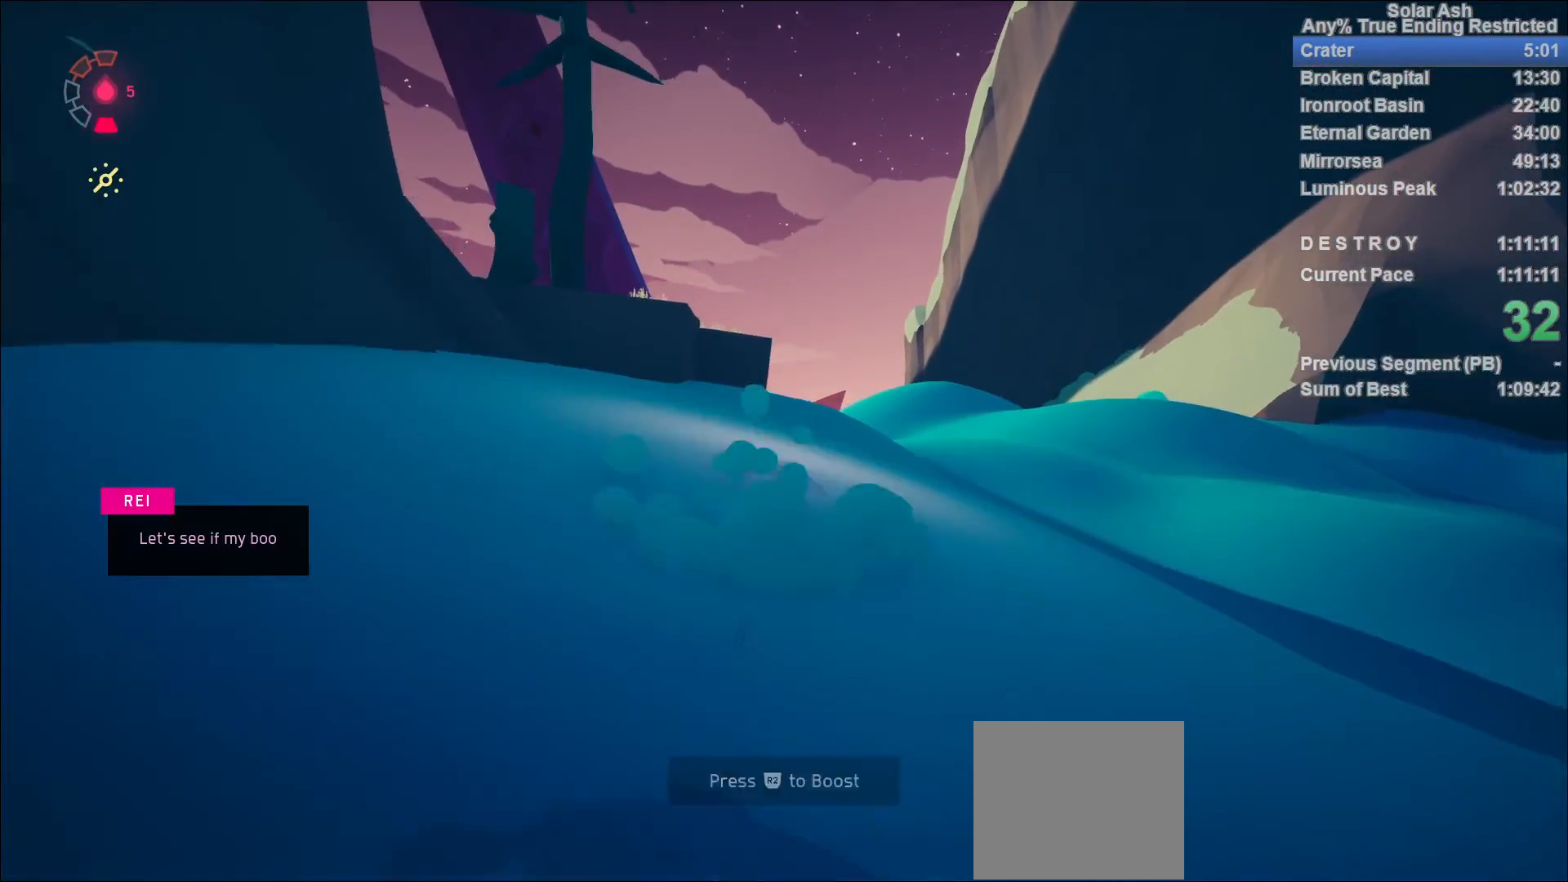
{"buttons": [], "left_stick": "up", "right_stick": "down", "events": [[33, "R2", "up"], [50, "CROSS", "up"], [183, "CROSS", "down"], [300, "CROSS", "up"], [500, "right_stick", "down"]]}
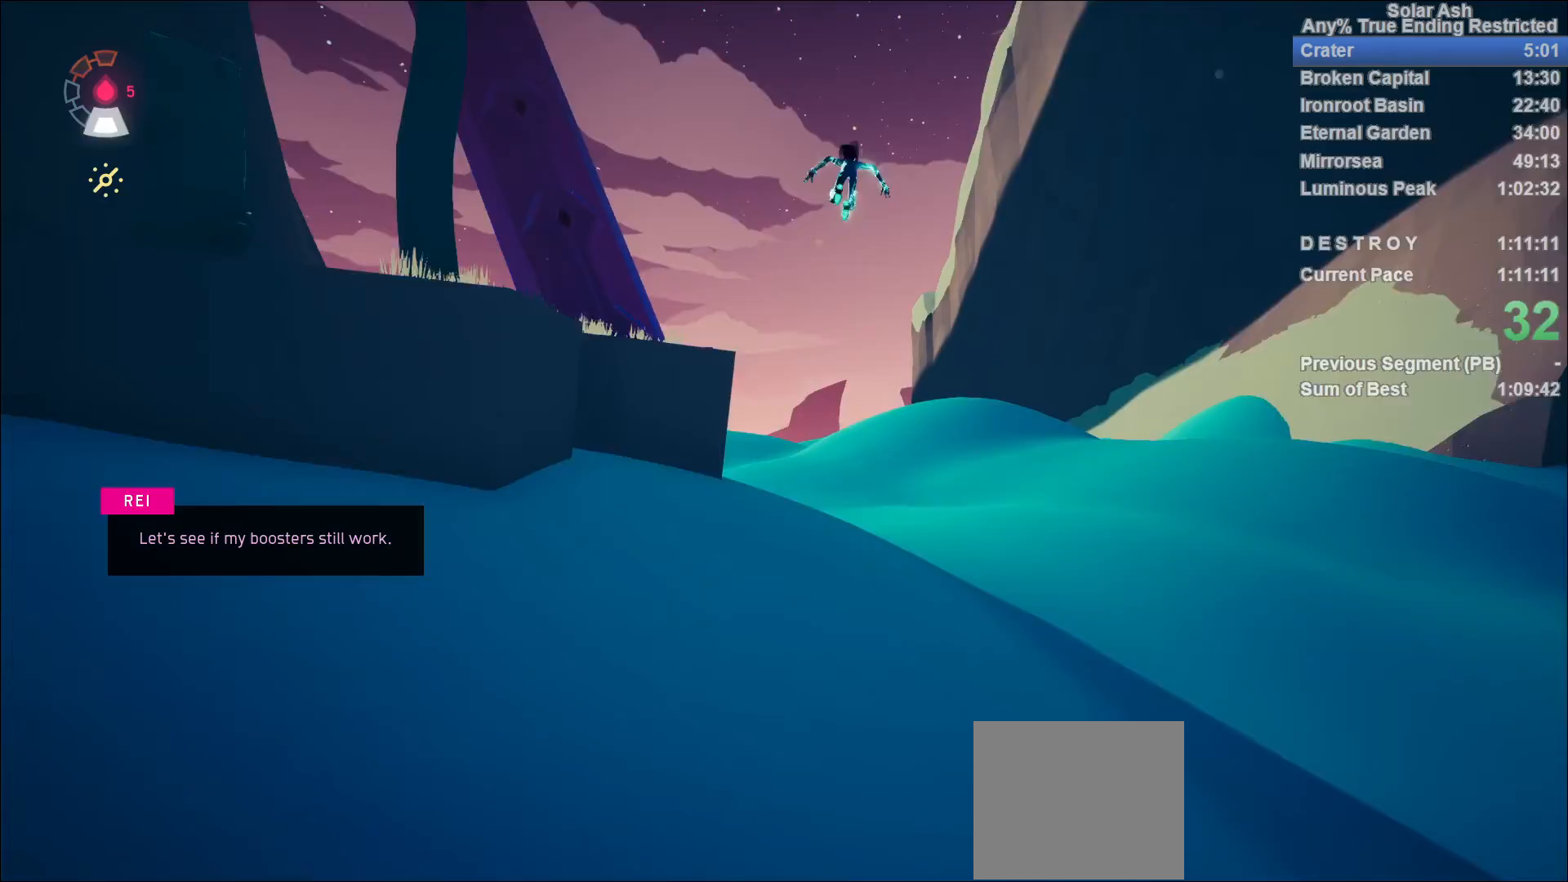
{"buttons": [], "left_stick": "up", "right_stick": "center", "events": [[167, "right_stick", "center"]]}
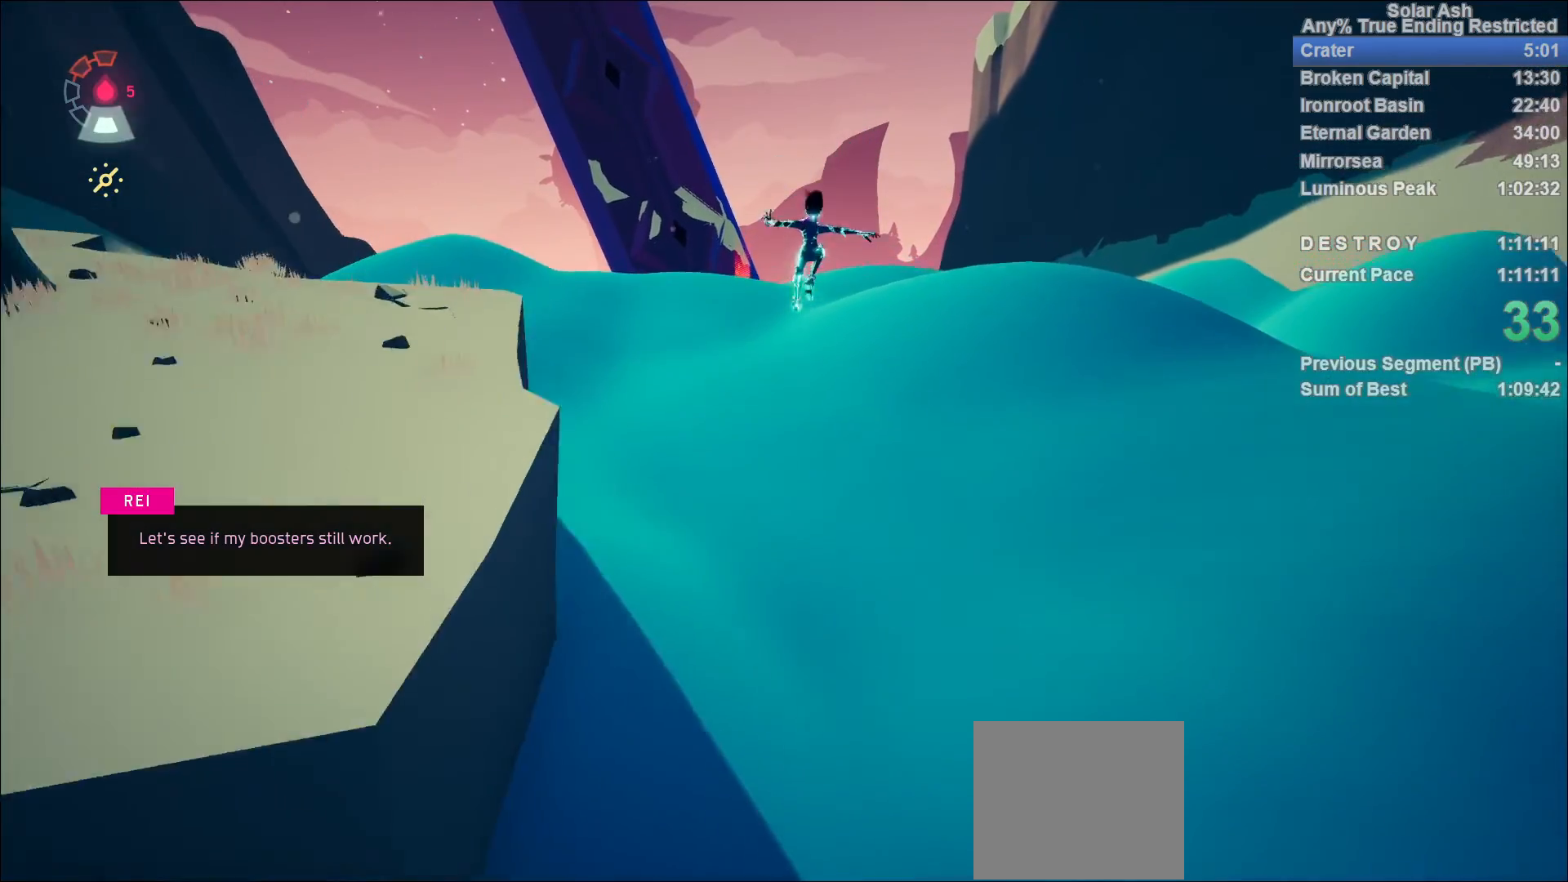
{"buttons": [], "left_stick": "up", "right_stick": "center", "events": [[200, "CROSS", "down"], [300, "CROSS", "up"]]}
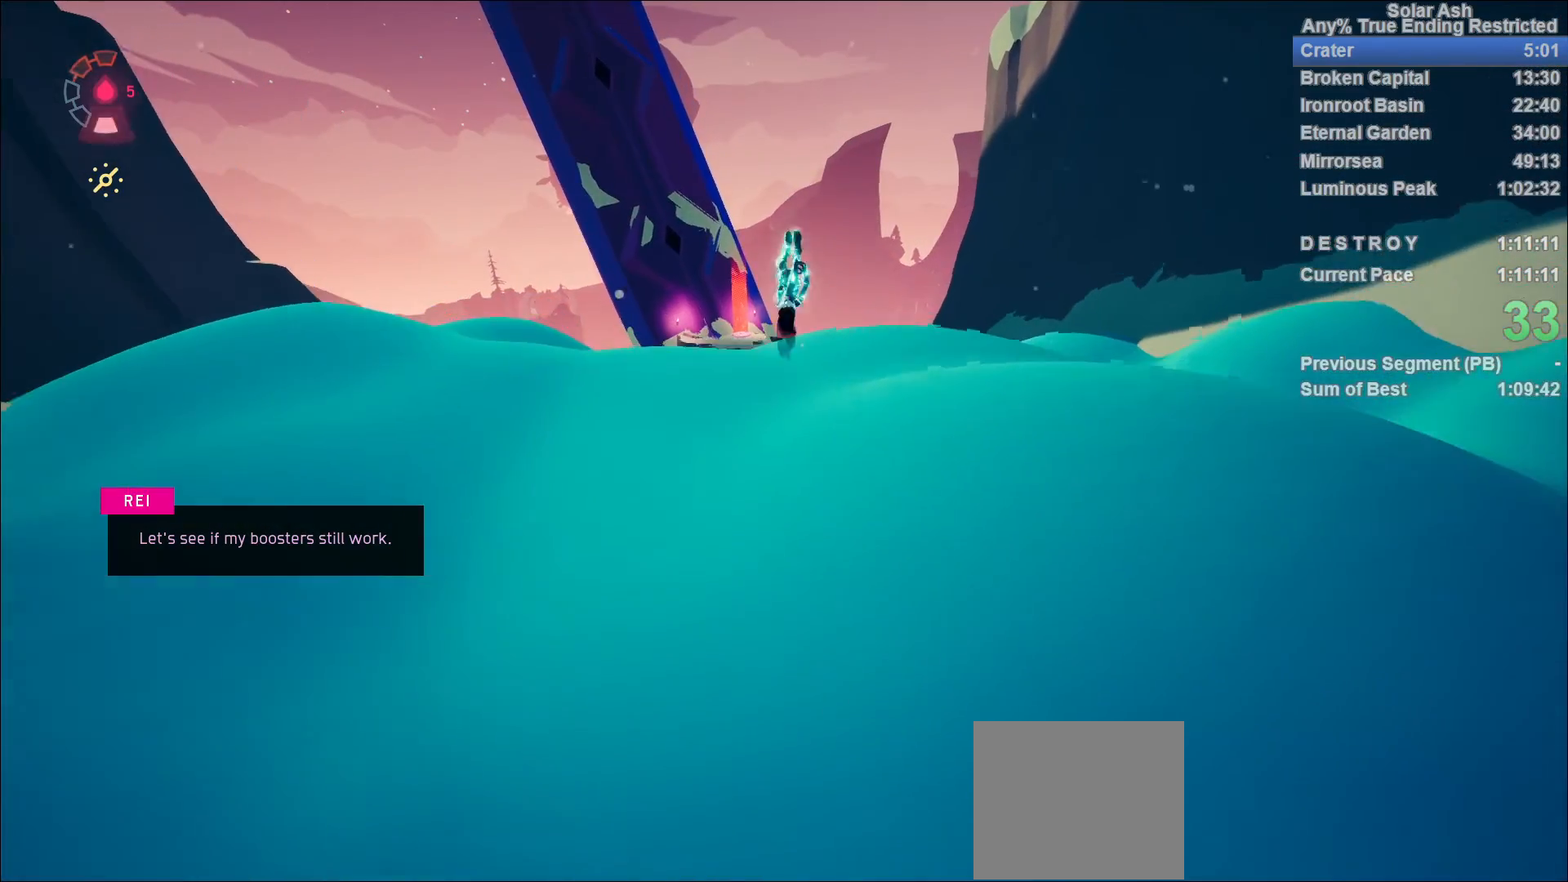
{"buttons": [], "left_stick": "up", "right_stick": "center", "events": [[417, "right_stick", "right"], [483, "right_stick", "center"]]}
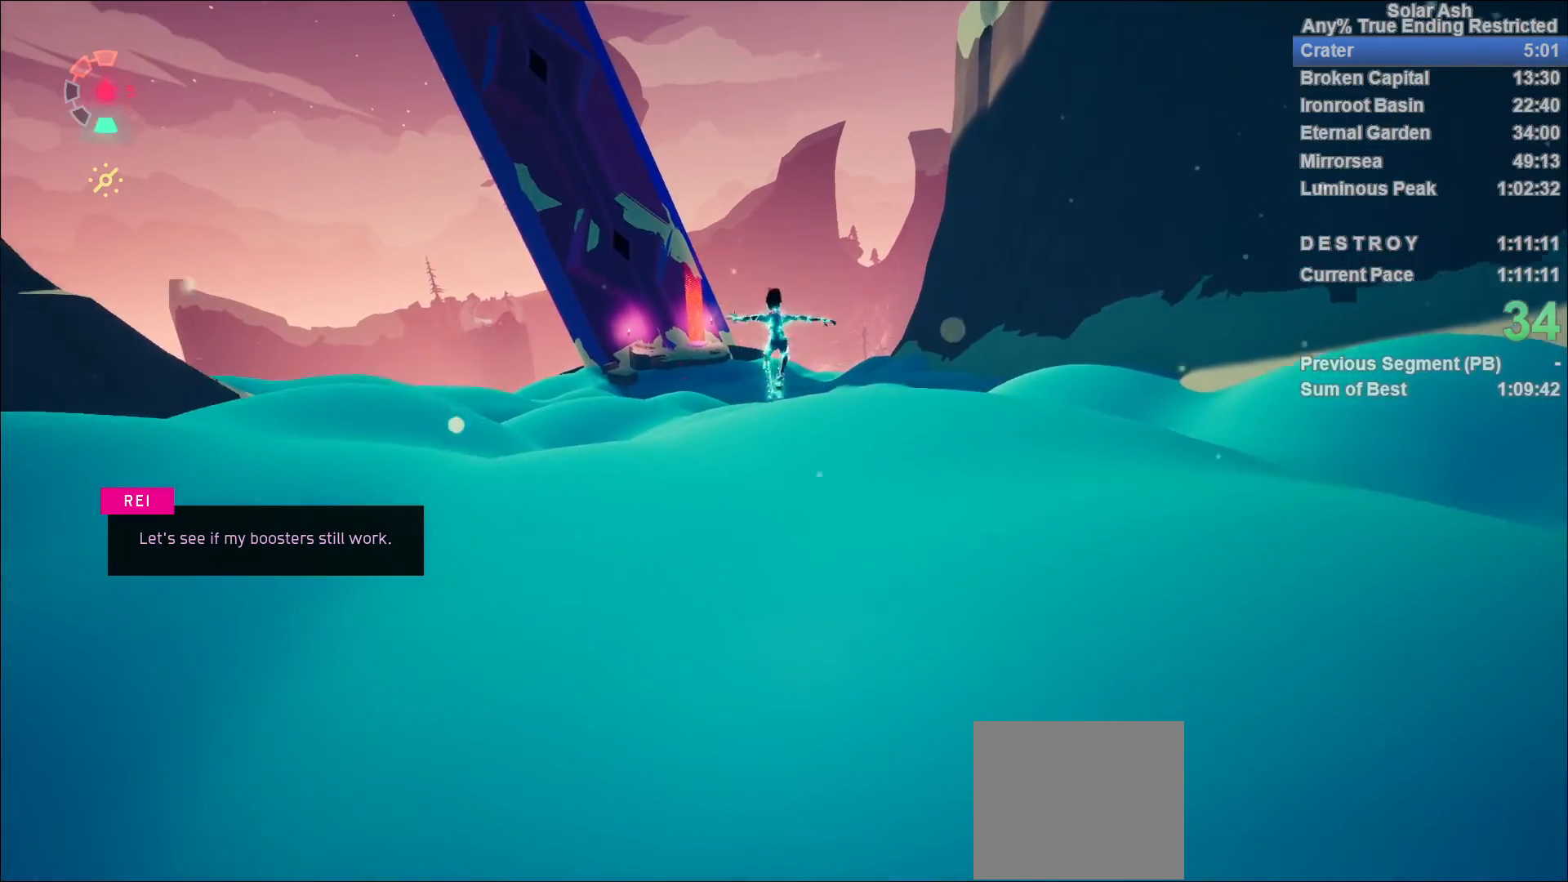
{"buttons": ["CROSS", "L1", "R2"], "left_stick": "up", "right_stick": "center", "events": [[200, "L1", "down"], [417, "R2", "down"], [433, "CROSS", "down"]]}
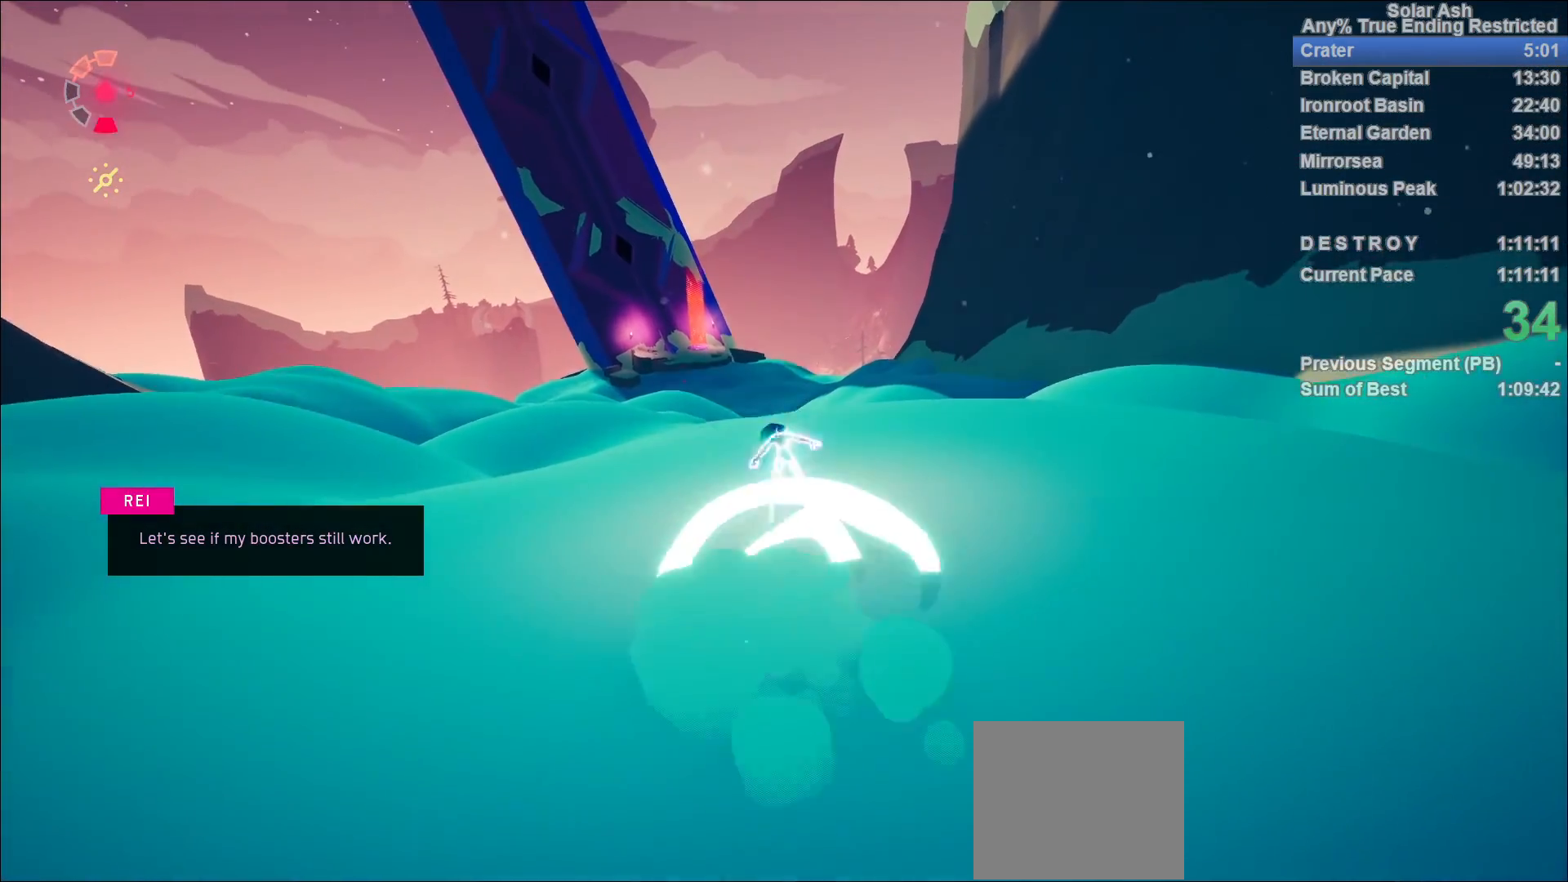
{"buttons": ["L1"], "left_stick": "up", "right_stick": "center", "events": [[117, "CROSS", "up"], [117, "R2", "up"], [350, "CROSS", "down"], [417, "CROSS", "up"]]}
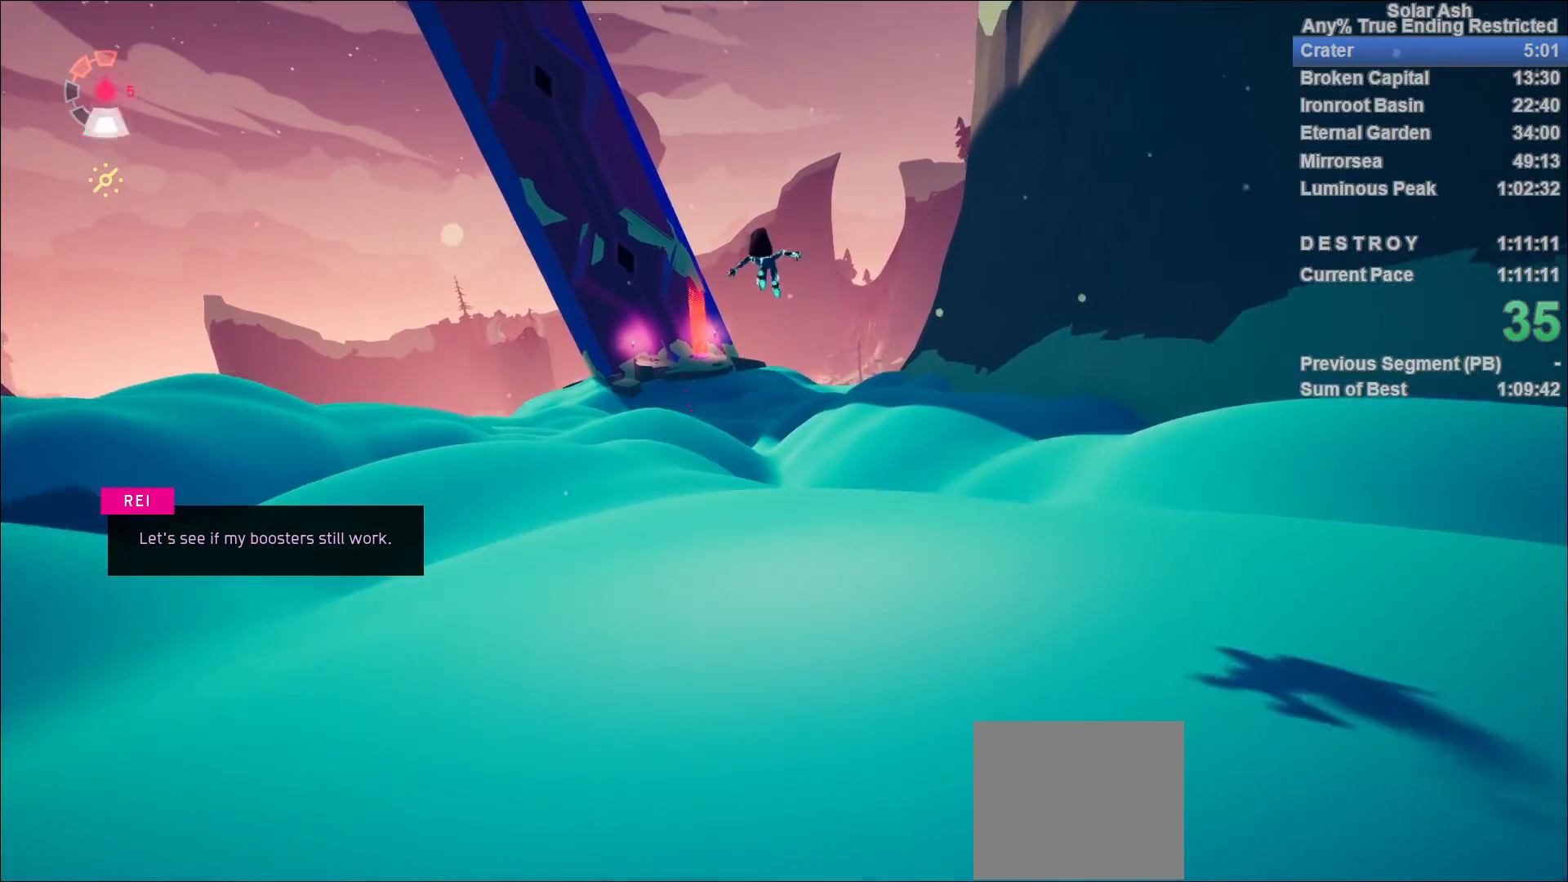
{"buttons": ["L1"], "left_stick": "up", "right_stick": "center", "events": []}
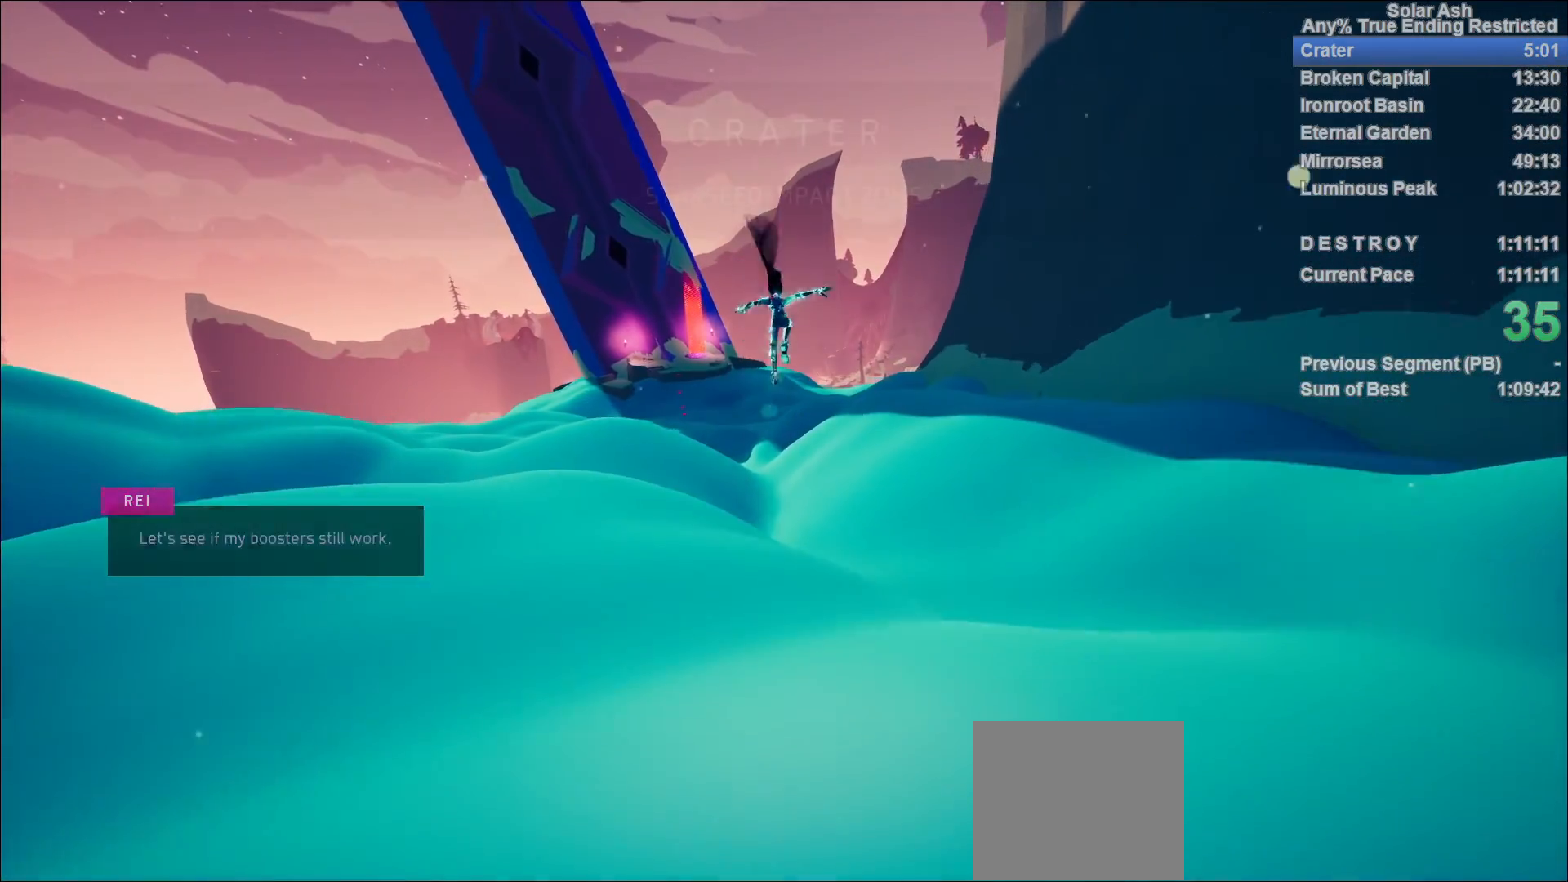
{"buttons": ["L1"], "left_stick": "up", "right_stick": "center", "events": [[233, "CROSS", "down"], [317, "CROSS", "up"]]}
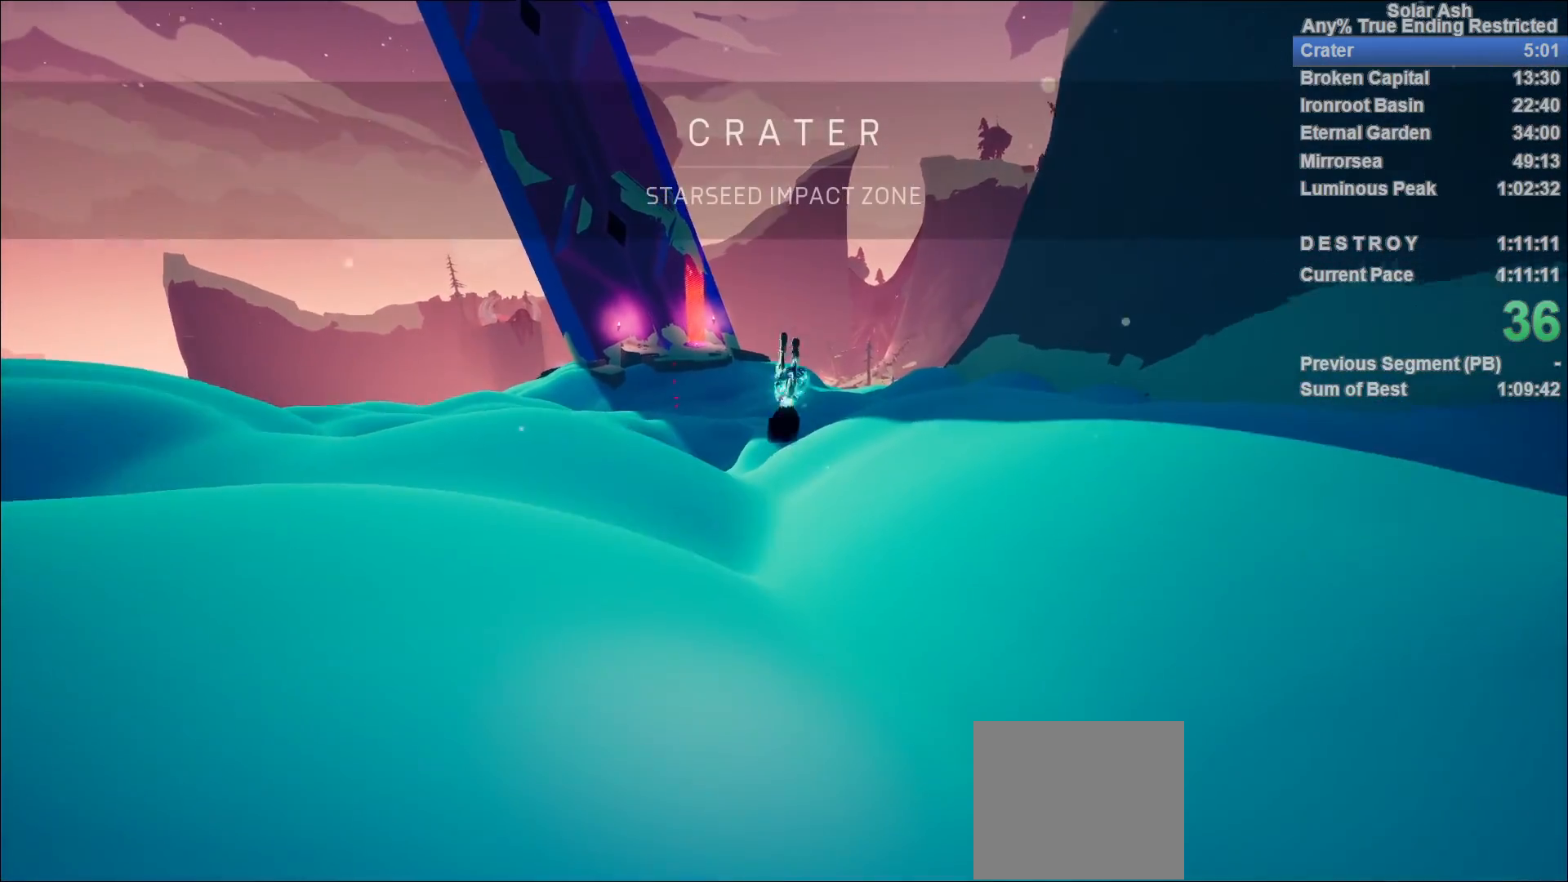
{"buttons": ["L1"], "left_stick": "up", "right_stick": "right", "events": [[433, "right_stick", "right"]]}
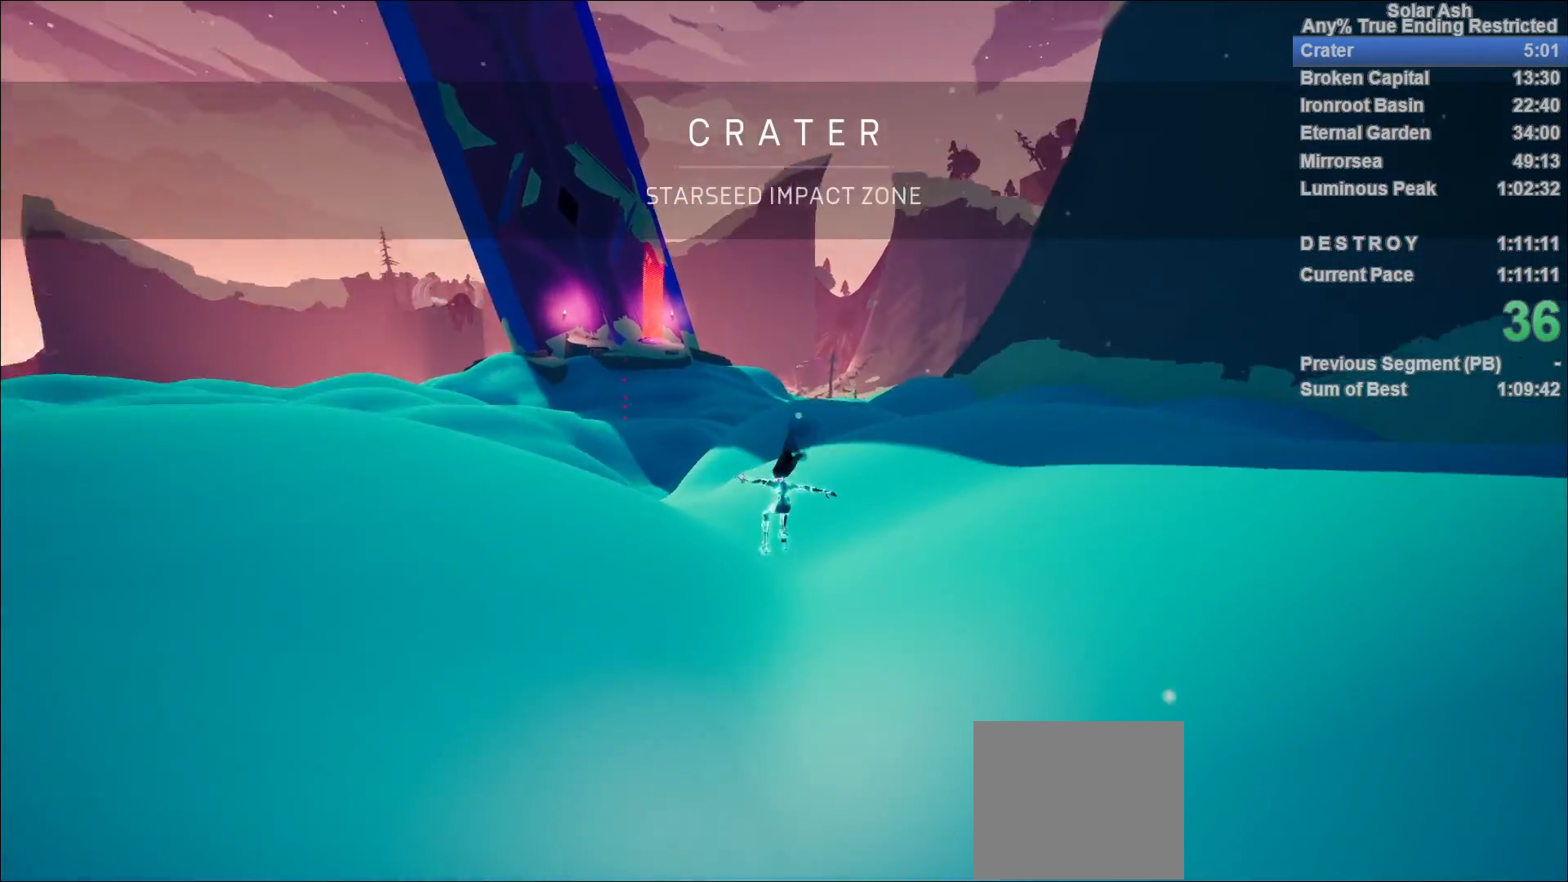
{"buttons": ["L1"], "left_stick": "up", "right_stick": "center", "events": [[150, "right_stick", "center"], [283, "CROSS", "down"], [283, "R2", "down"], [467, "CROSS", "up"], [483, "R2", "up"]]}
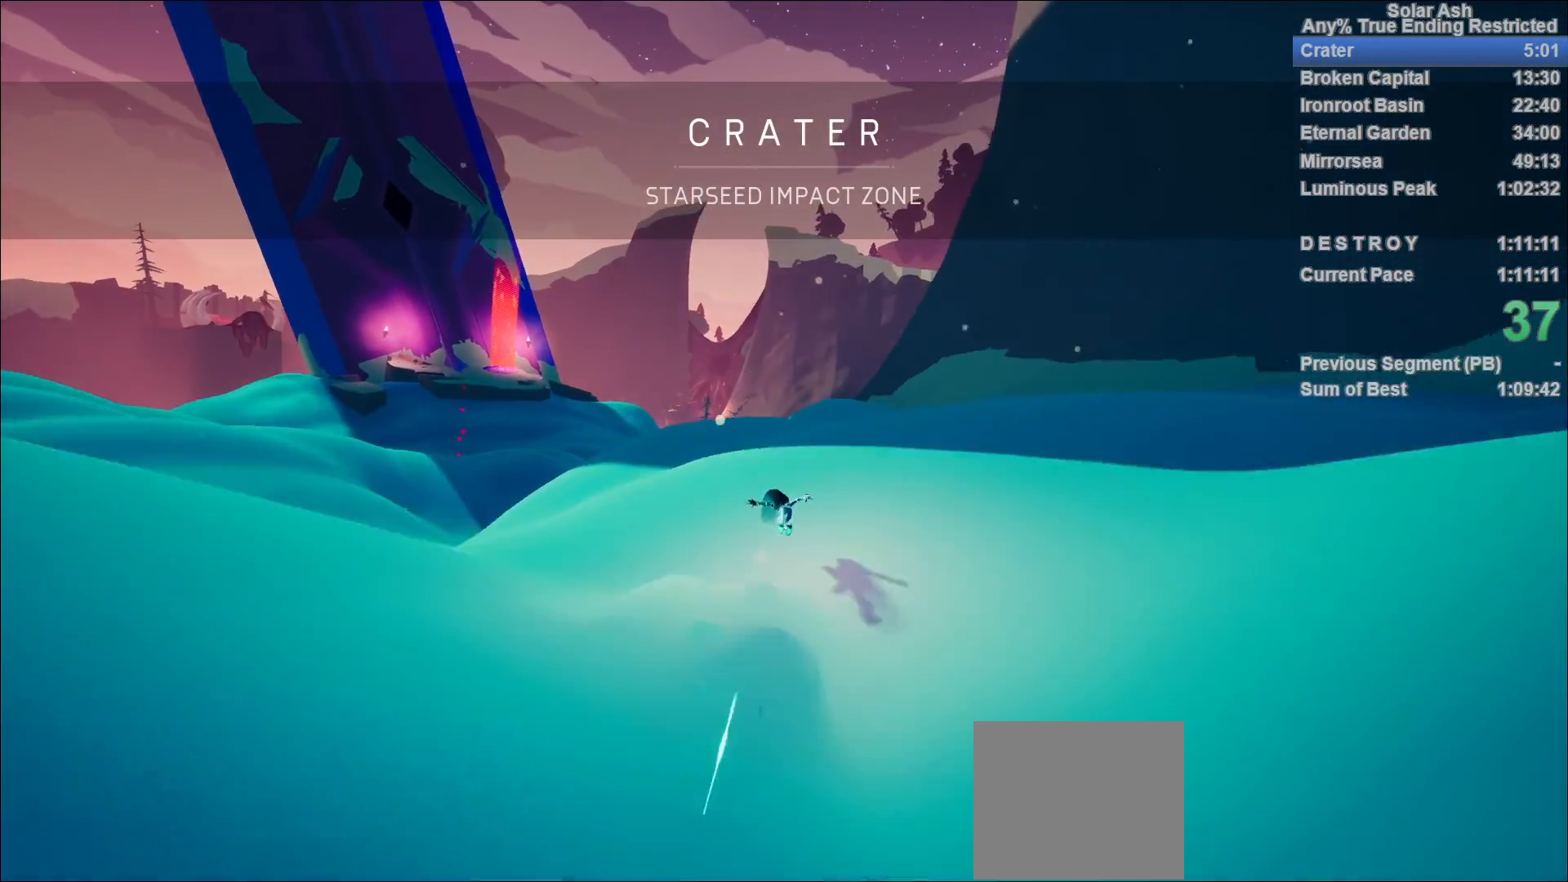
{"buttons": ["L1"], "left_stick": "up", "right_stick": "center", "events": [[117, "CROSS", "down"], [267, "CROSS", "up"]]}
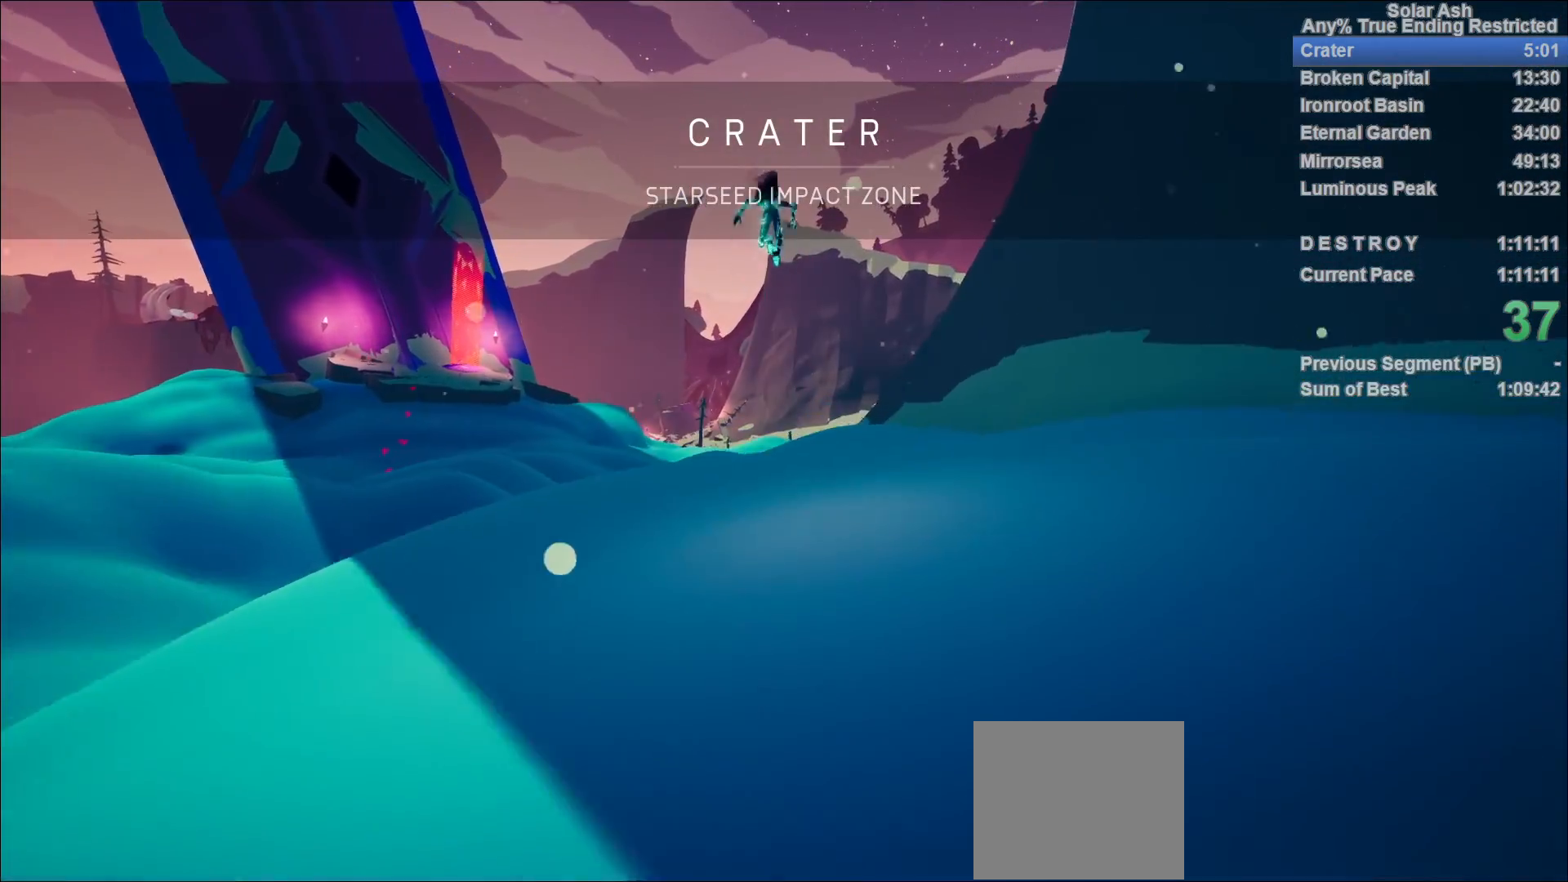
{"buttons": ["L1"], "left_stick": "up", "right_stick": "center", "events": []}
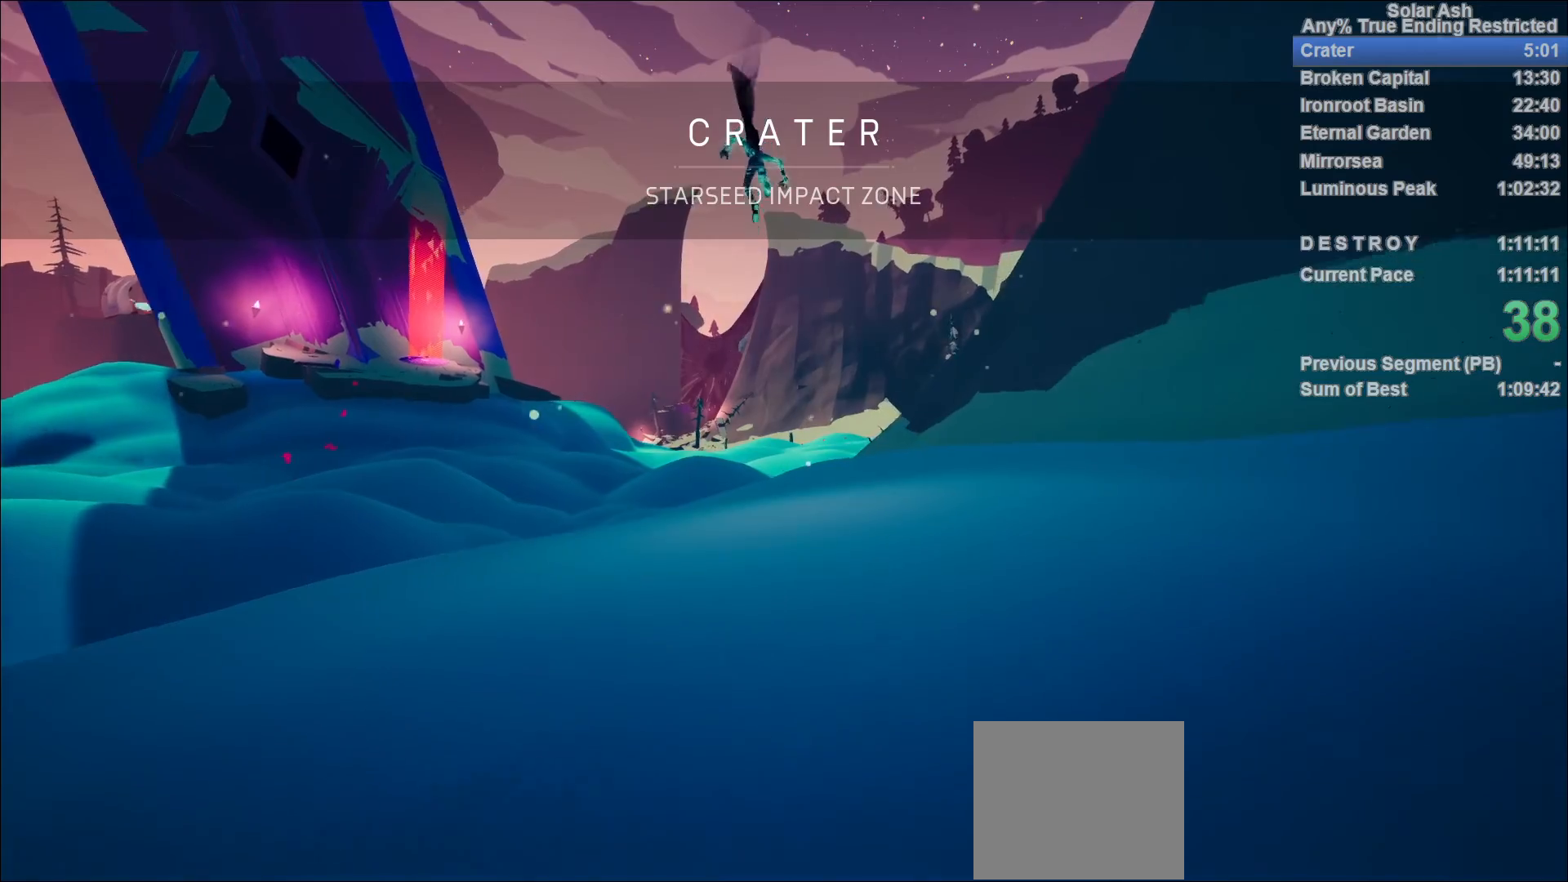
{"buttons": ["L1"], "left_stick": "up-left", "right_stick": "center", "events": [[167, "right_stick", "down-right"], [233, "left_stick", "up-left"], [500, "right_stick", "center"]]}
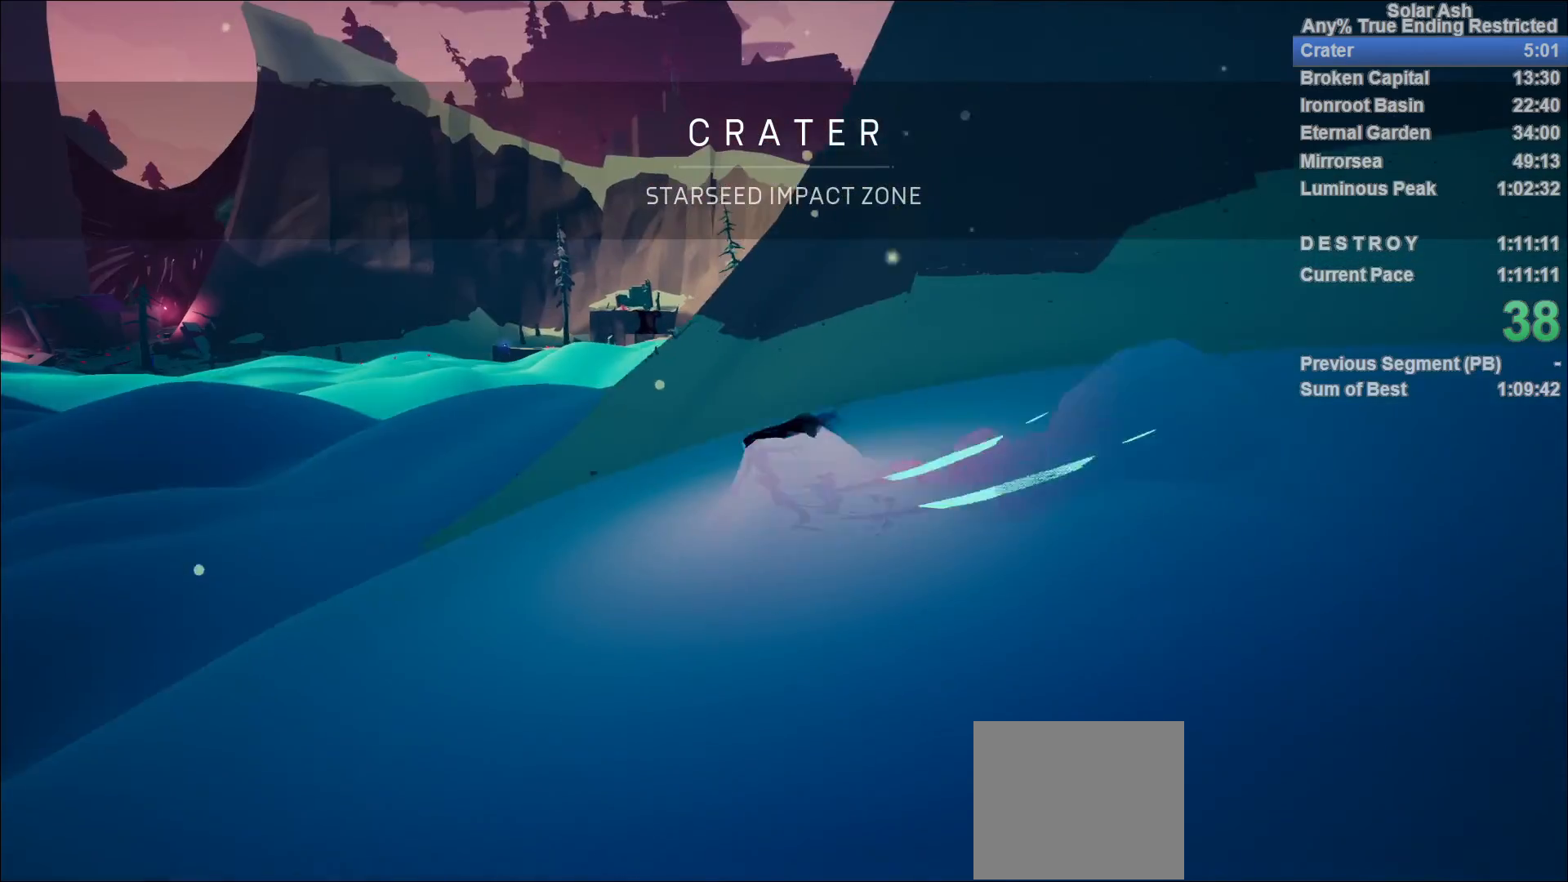
{"buttons": ["CROSS", "L1"], "left_stick": "up", "right_stick": "center", "events": [[133, "R2", "down"], [150, "CROSS", "down"], [350, "CROSS", "up"], [350, "R2", "up"], [500, "CROSS", "down"], [500, "left_stick", "up"]]}
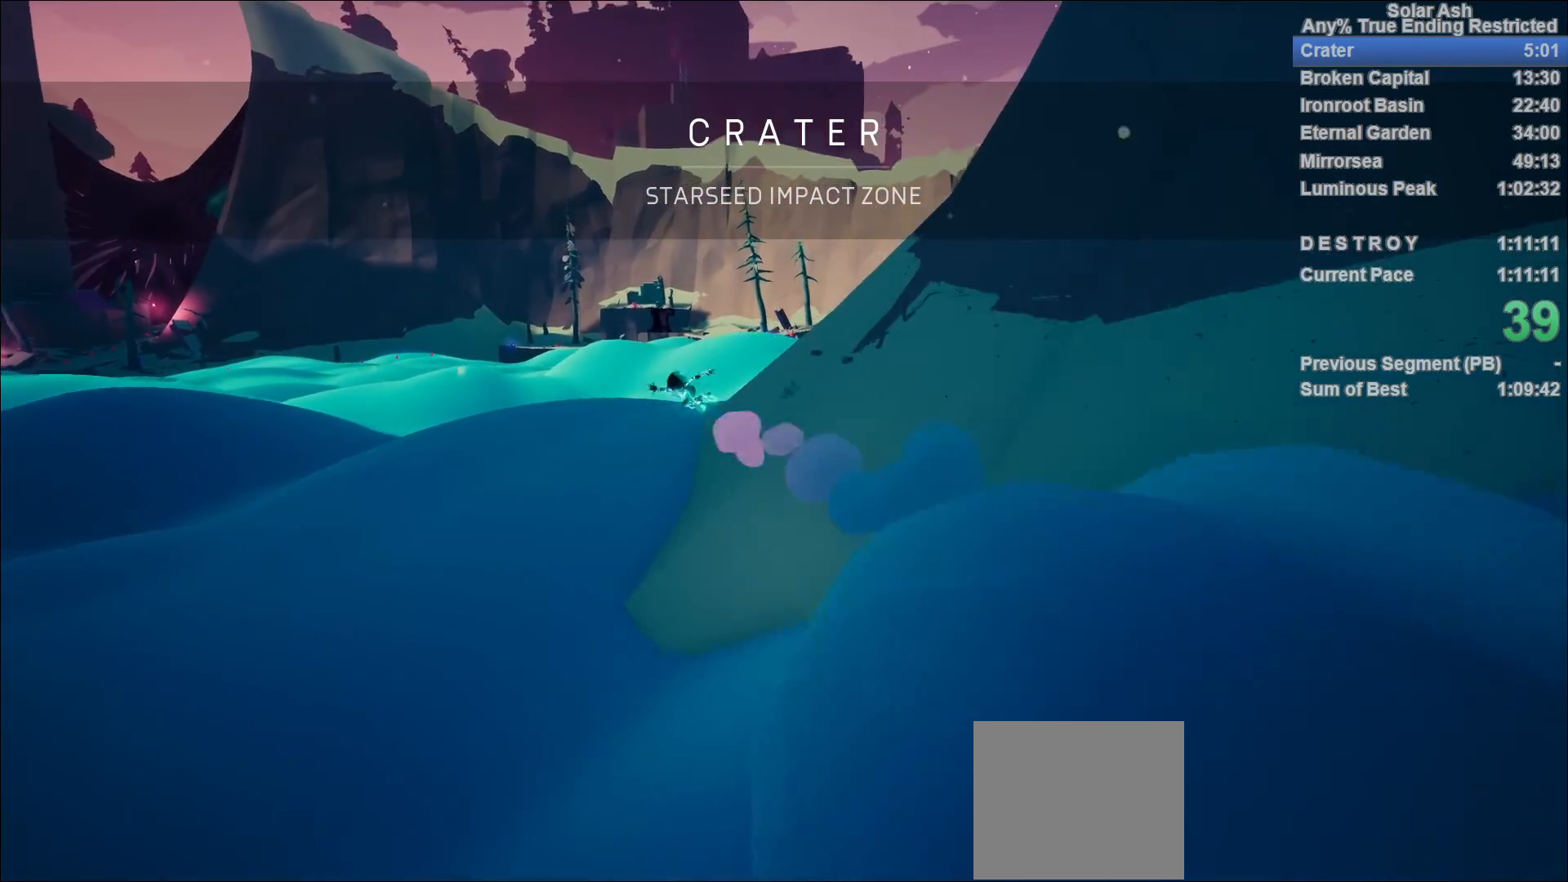
{"buttons": ["L1"], "left_stick": "up", "right_stick": "down-right", "events": [[150, "CROSS", "up"], [300, "right_stick", "down-right"]]}
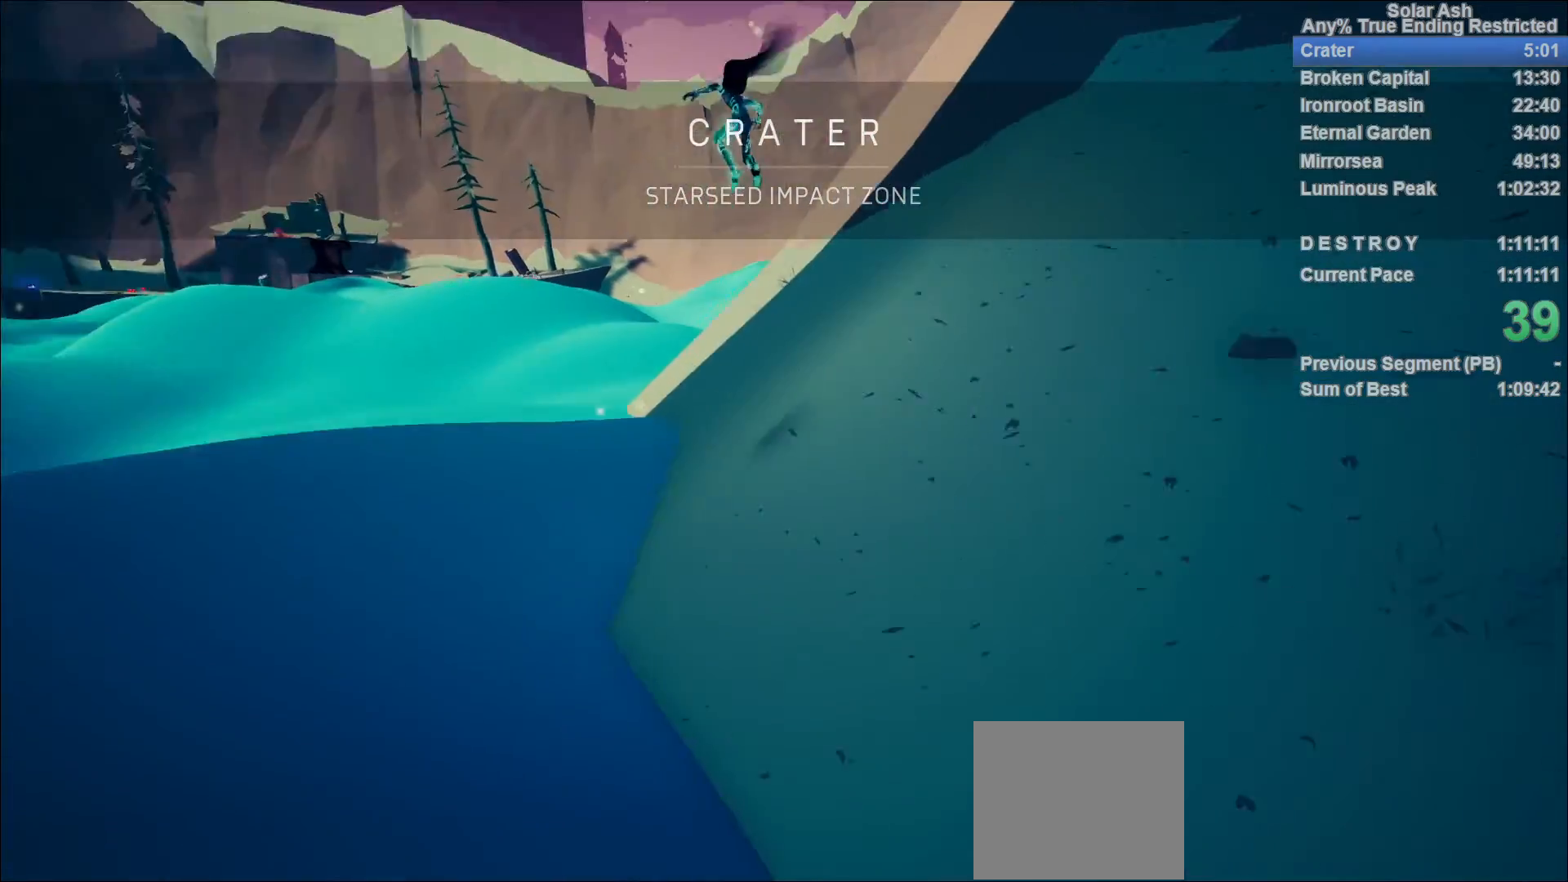
{"buttons": ["L1"], "left_stick": "up", "right_stick": "center", "events": [[83, "right_stick", "center"], [350, "CROSS", "down"], [450, "CROSS", "up"]]}
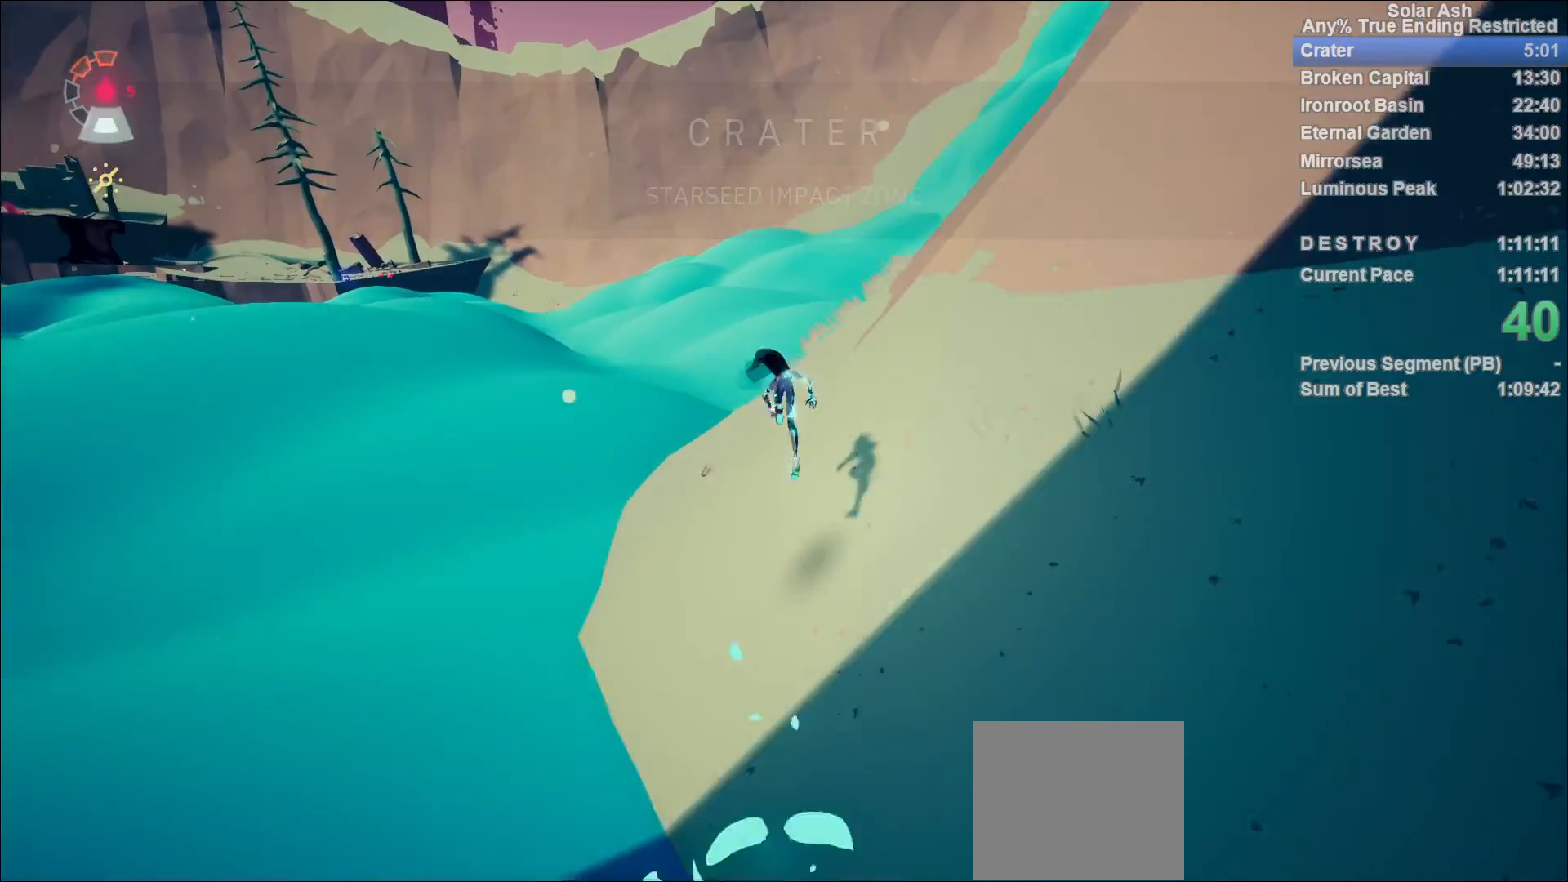
{"buttons": ["L1"], "left_stick": "up", "right_stick": "right", "events": [[383, "right_stick", "right"]]}
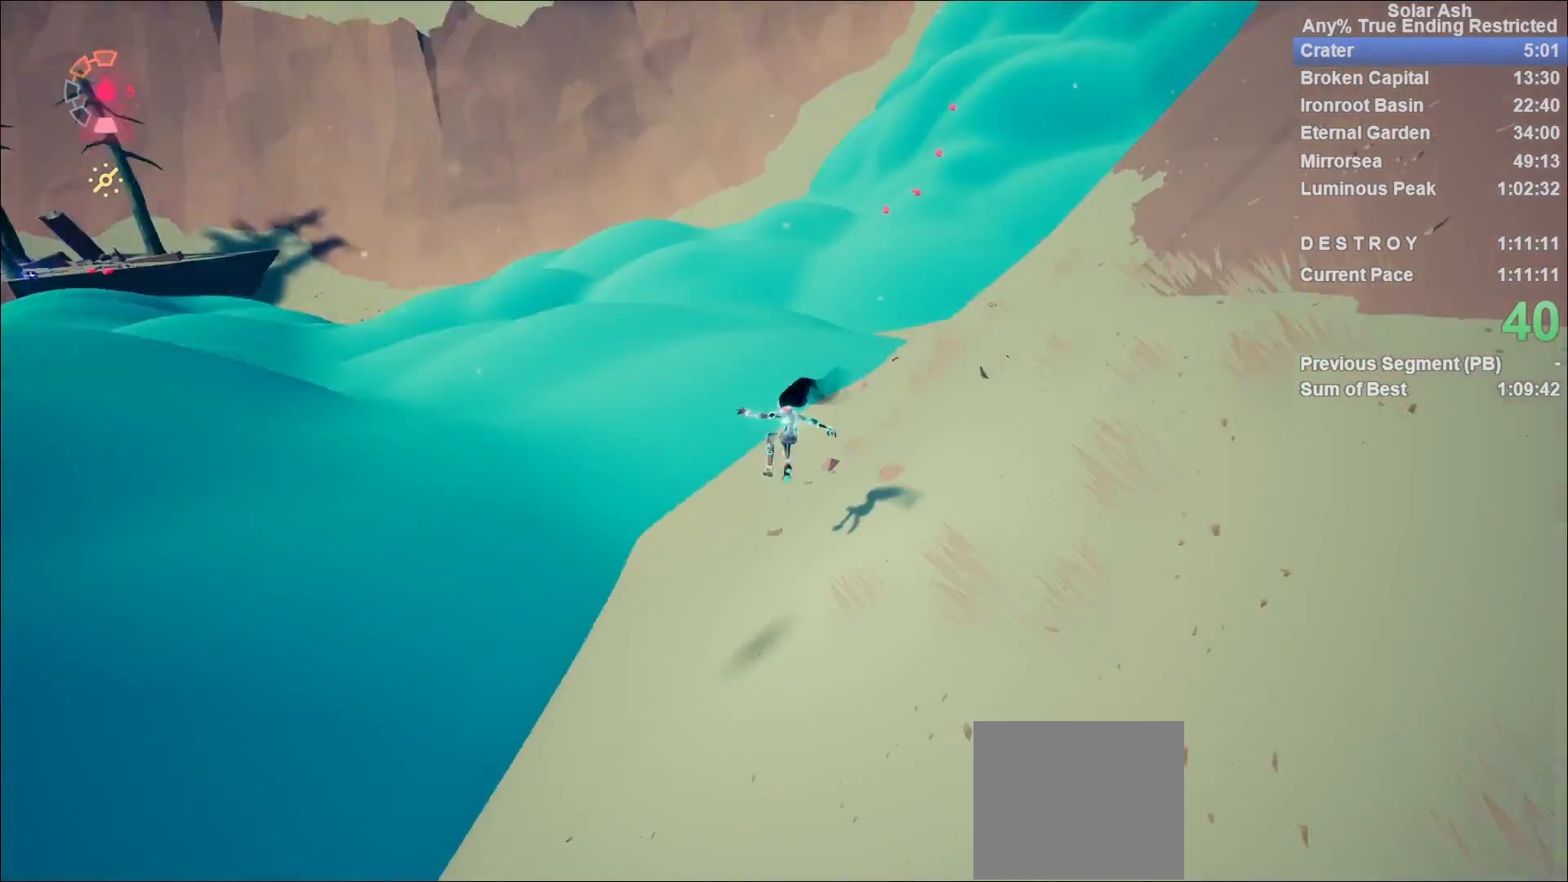
{"buttons": ["CROSS", "L1", "R2"], "left_stick": "up", "right_stick": "center", "events": [[300, "right_stick", "center"], [483, "CROSS", "down"], [483, "R2", "down"]]}
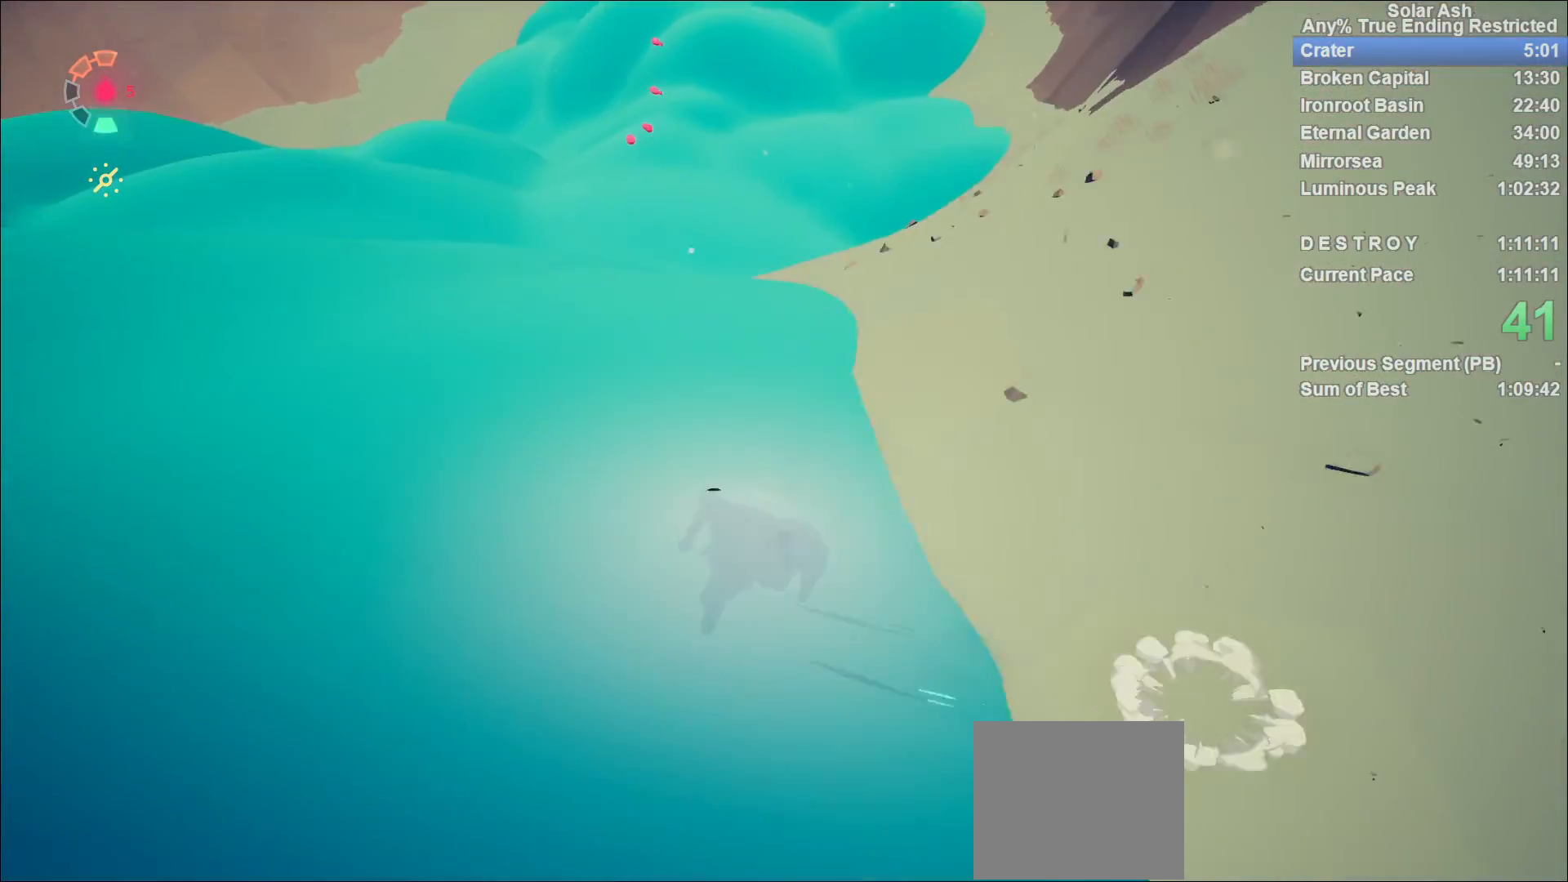
{"buttons": ["L1"], "left_stick": "up", "right_stick": "center", "events": [[183, "CROSS", "up"], [183, "R2", "up"], [350, "CROSS", "down"], [450, "CROSS", "up"]]}
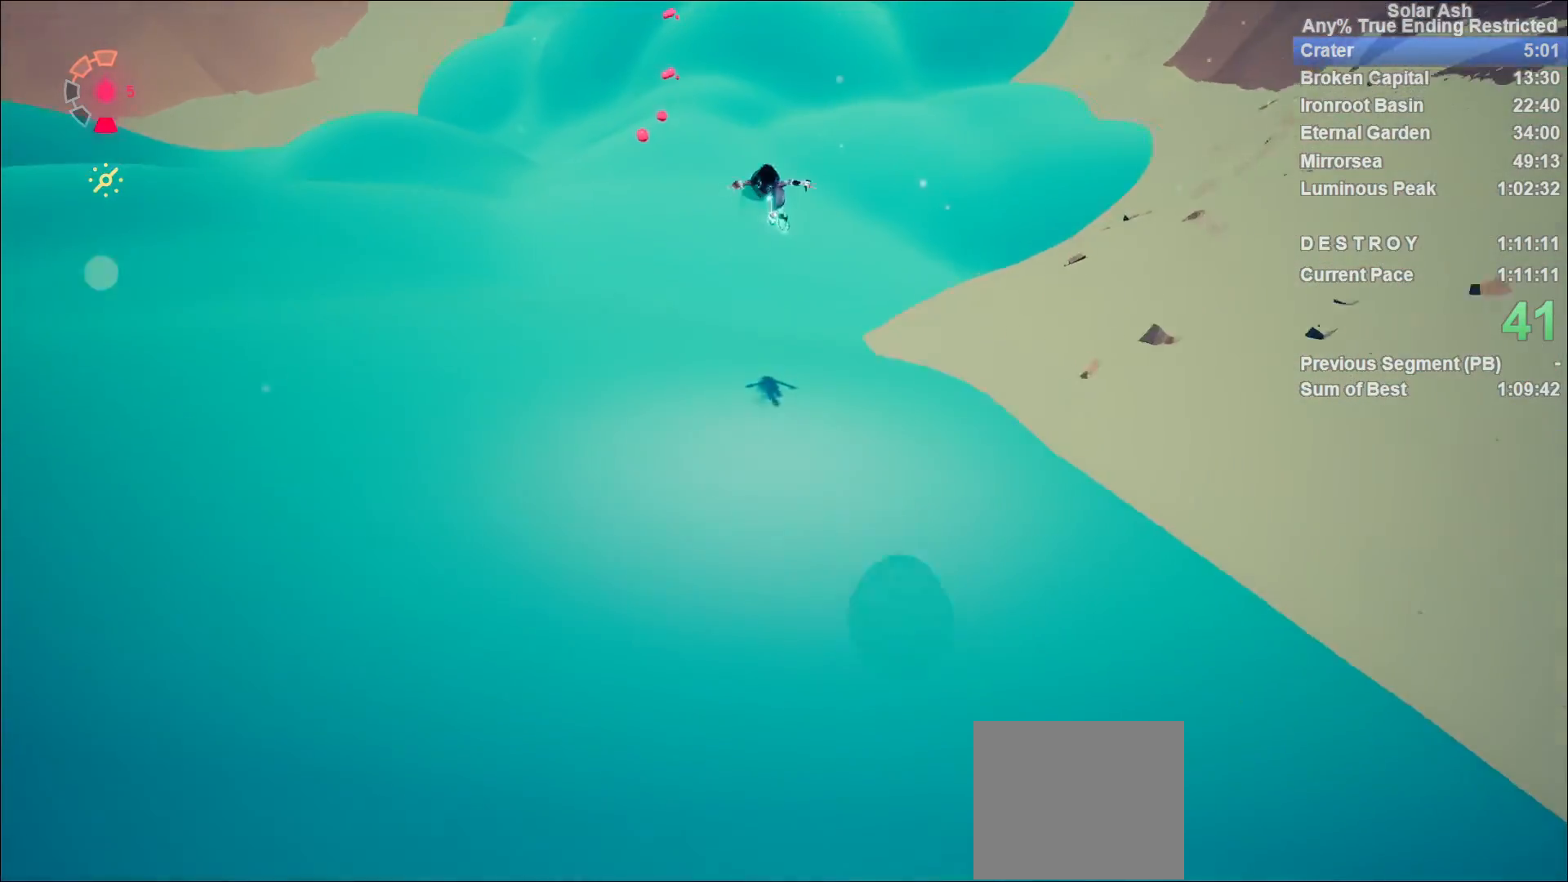
{"buttons": ["L1"], "left_stick": "up", "right_stick": "center", "events": [[150, "right_stick", "up"], [333, "right_stick", "center"]]}
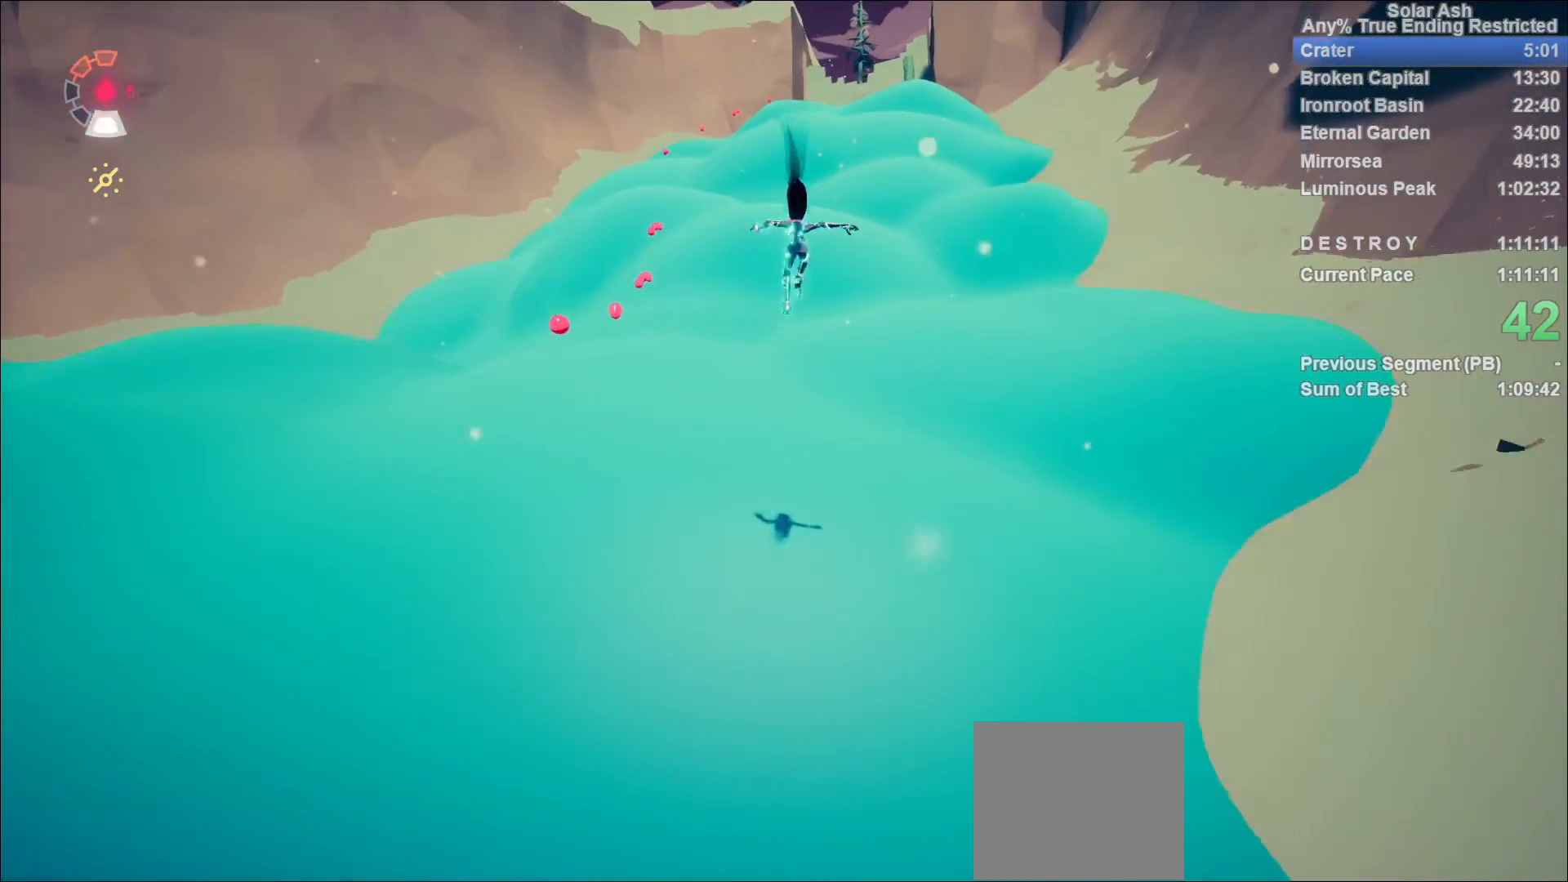
{"buttons": ["L1"], "left_stick": "center", "right_stick": "up", "events": [[50, "CROSS", "down"], [133, "CROSS", "up"], [383, "left_stick", "center"], [417, "right_stick", "up"]]}
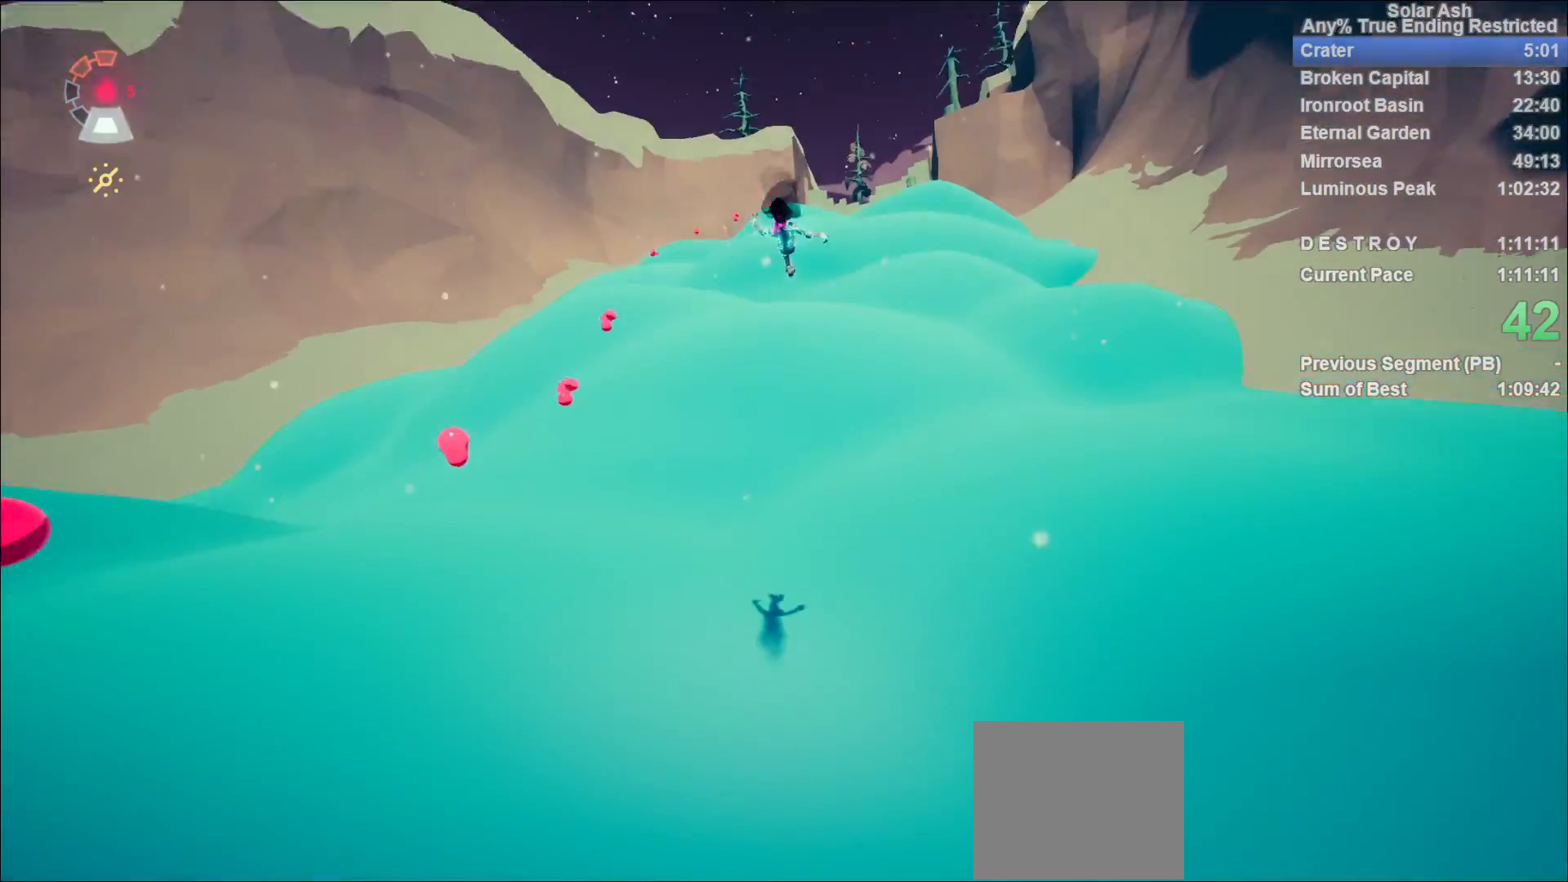
{"buttons": ["L1", "R2"], "left_stick": "up", "right_stick": "center", "events": [[50, "left_stick", "up"], [200, "right_stick", "center"], [500, "R2", "down"]]}
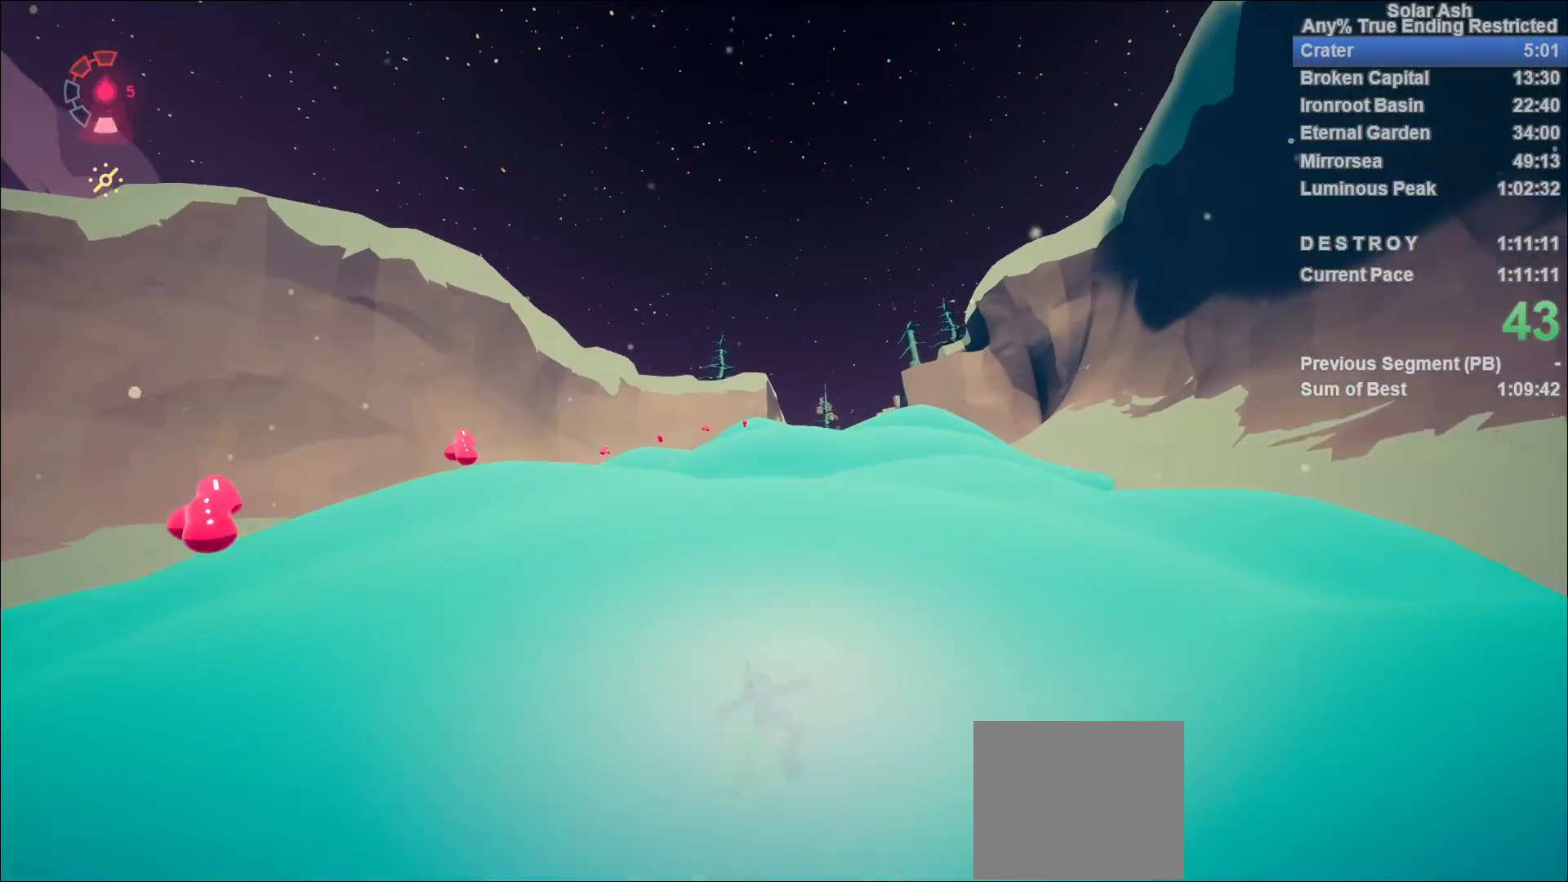
{"buttons": ["L1"], "left_stick": "up", "right_stick": "center", "events": [[17, "CROSS", "down"], [183, "CROSS", "up"], [183, "R2", "up"], [350, "CROSS", "down"], [467, "CROSS", "up"]]}
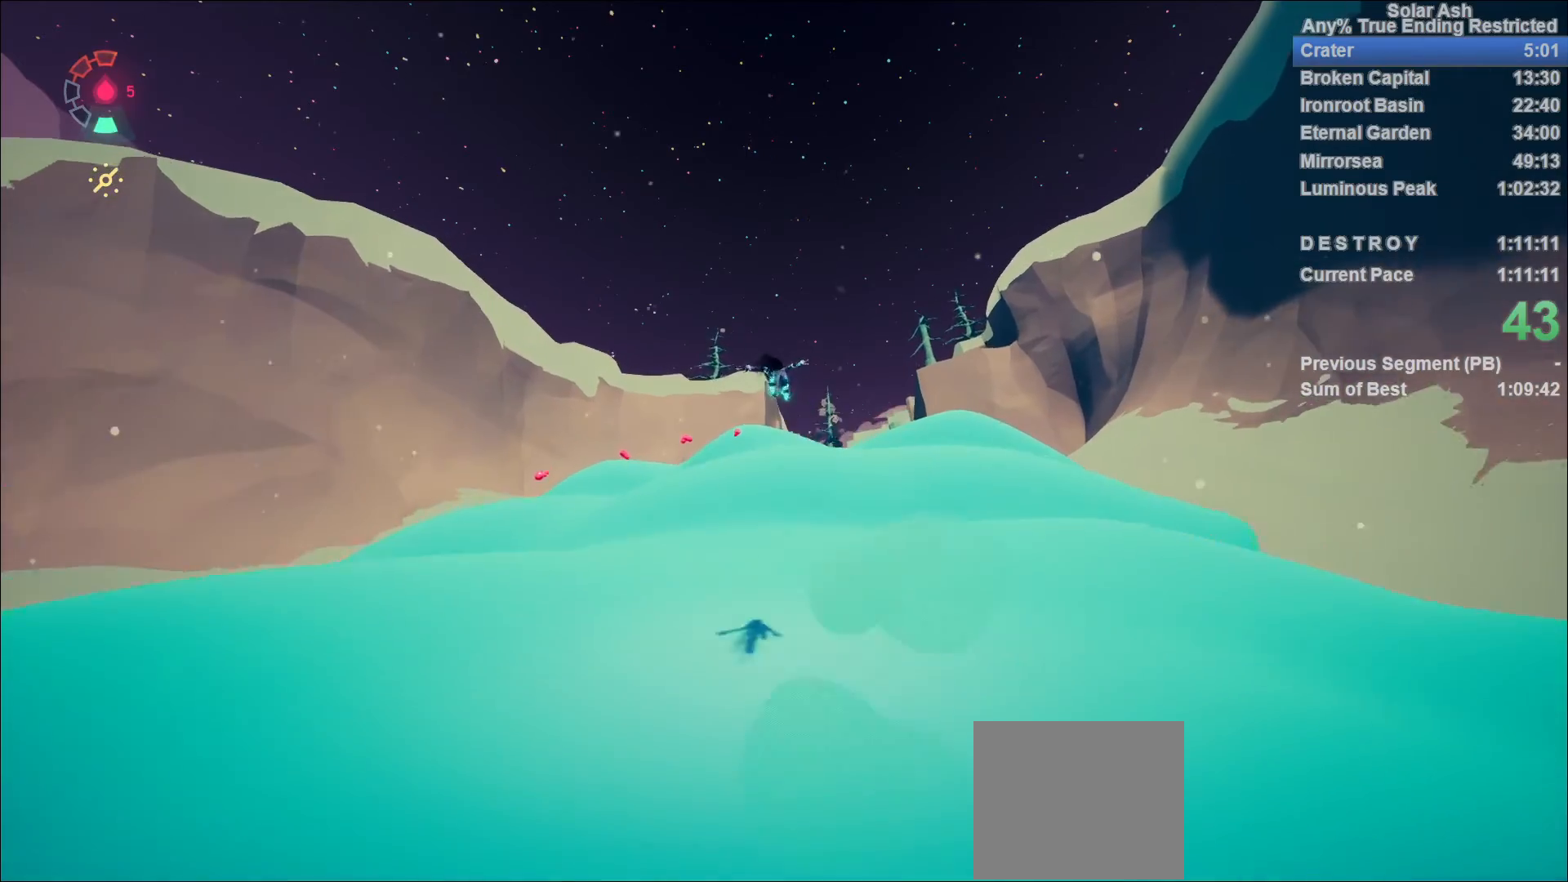
{"buttons": ["L1"], "left_stick": "up", "right_stick": "center", "events": [[100, "right_stick", "down-right"], [317, "right_stick", "center"]]}
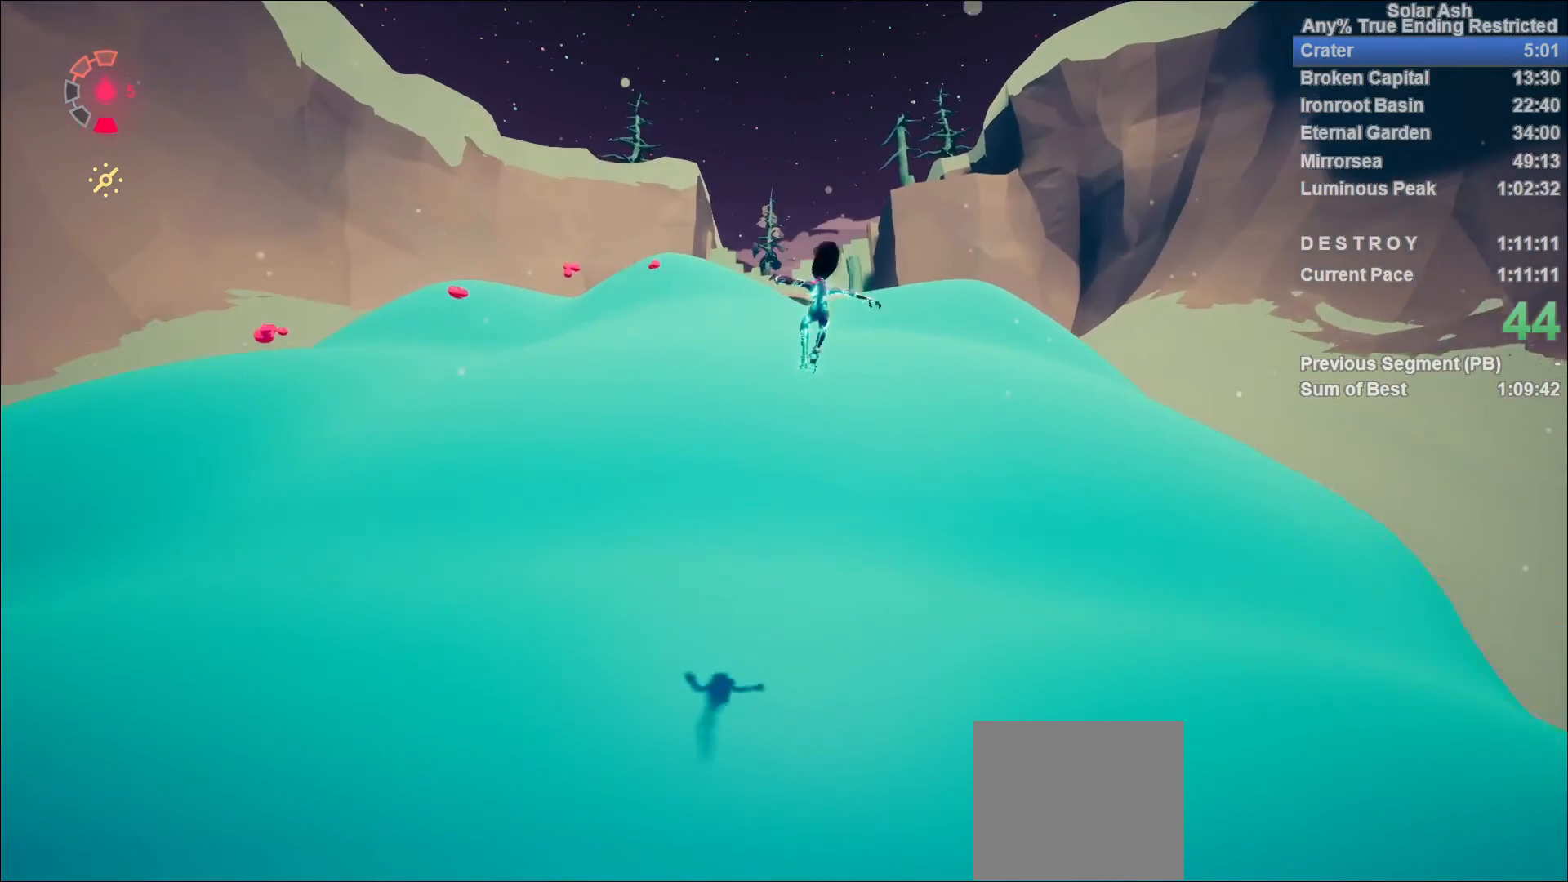
{"buttons": ["L1"], "left_stick": "up", "right_stick": "center", "events": [[117, "CROSS", "down"], [217, "CROSS", "up"]]}